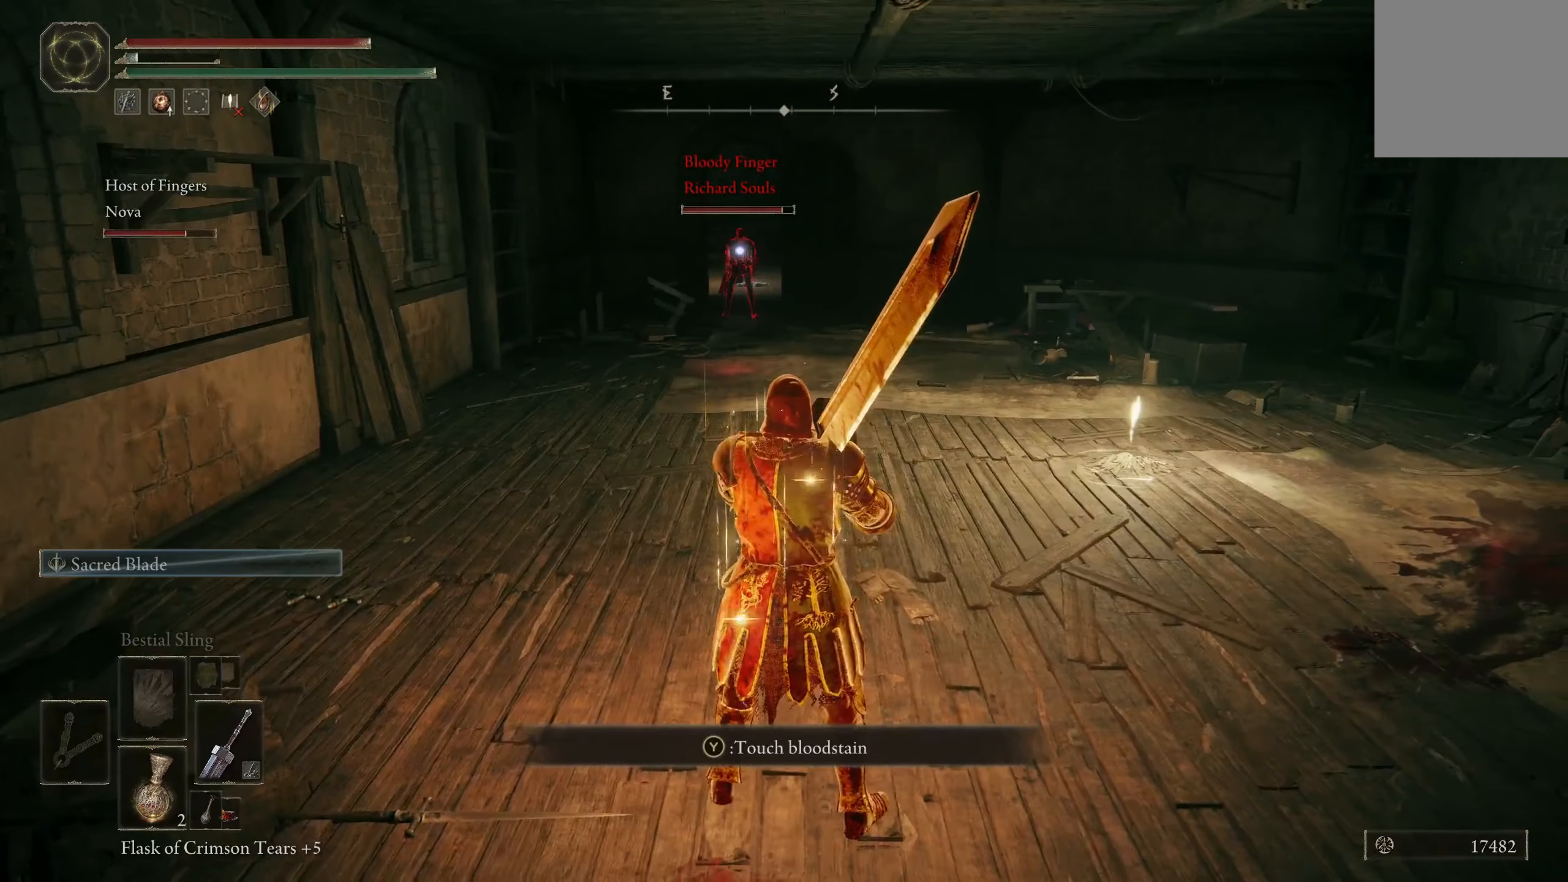
Gameplay with a controller (Xbox layout); each line is a JSON object with the inputs held at the frame after it. "events" lists button and stick changes between this image and that frame as [ms after this image, input, new state], when the widget could be followed in between.
{"buttons": [], "left_stick": "center", "right_stick": "center", "events": []}
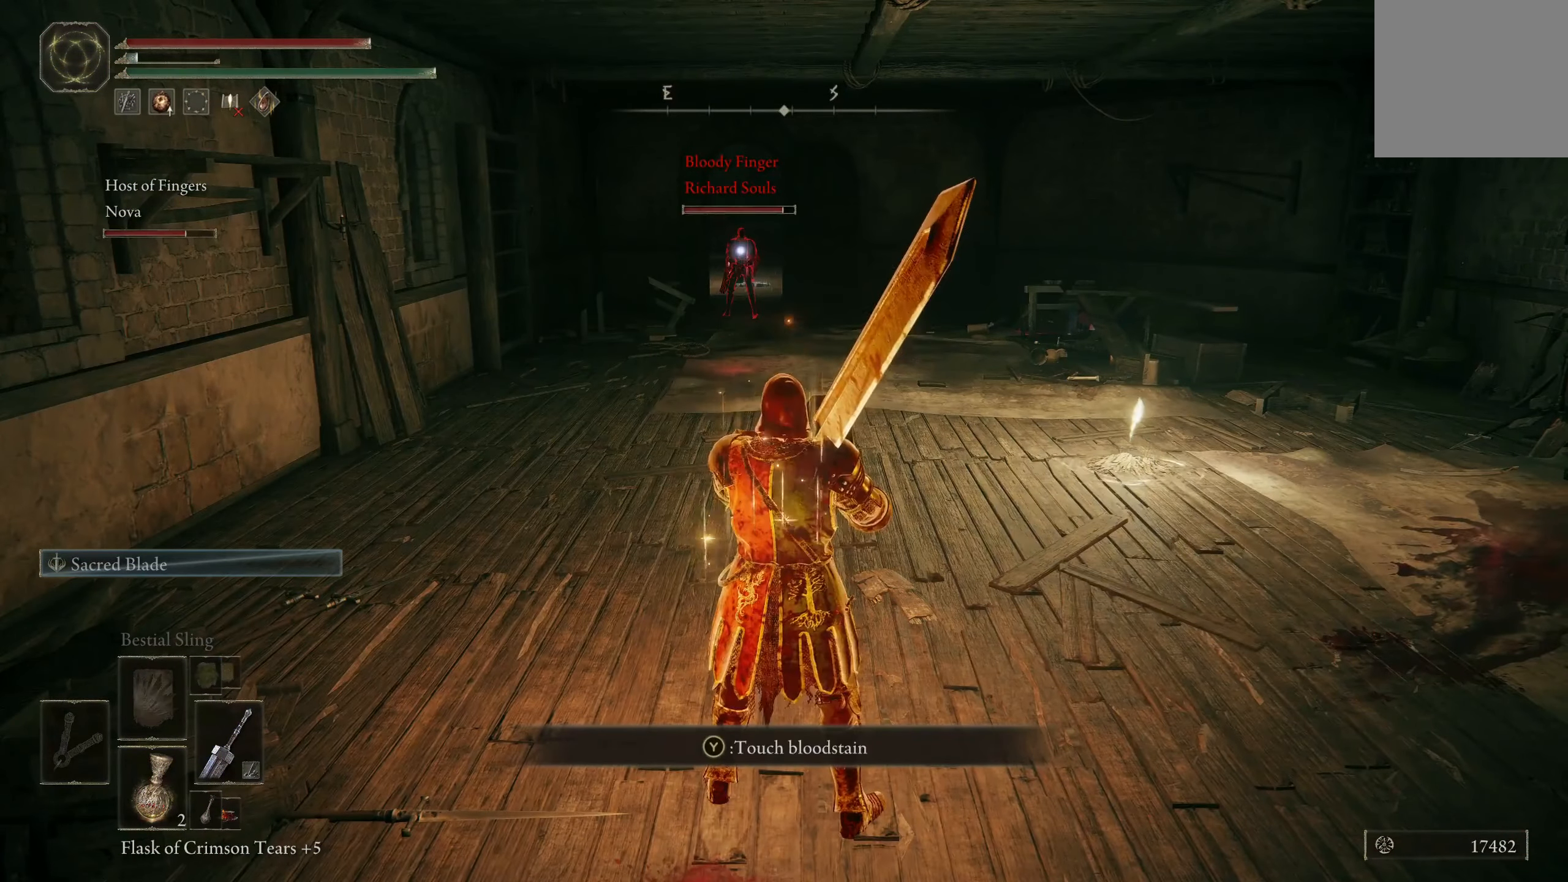
{"buttons": [], "left_stick": "left", "right_stick": "center", "events": [[383, "left_stick", "left"]]}
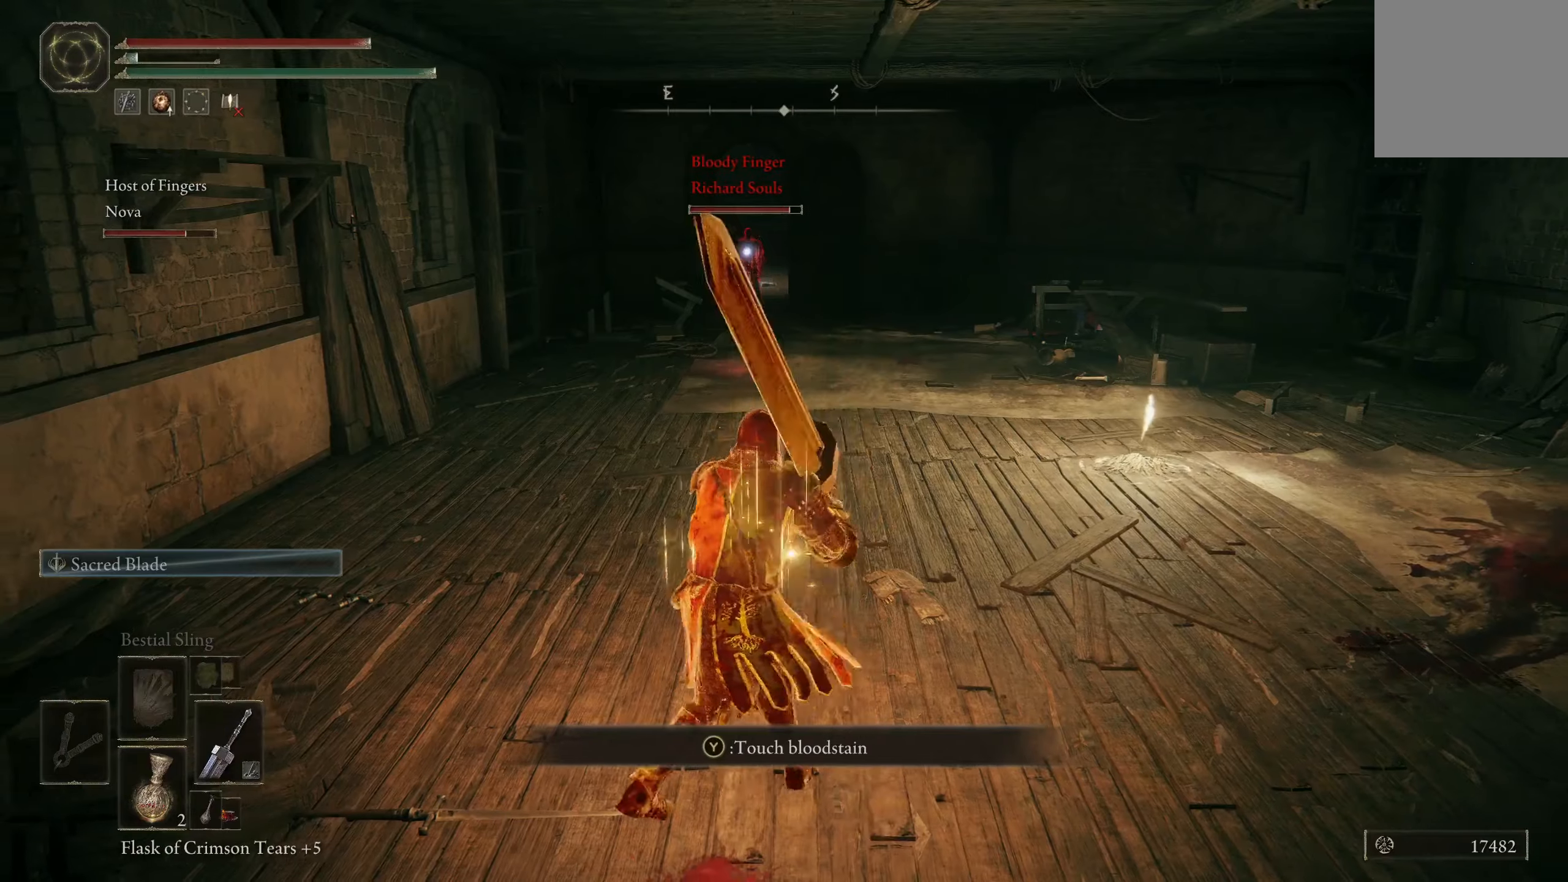
{"buttons": [], "left_stick": "center", "right_stick": "center", "events": [[283, "left_stick", "up-left"], [400, "left_stick", "center"]]}
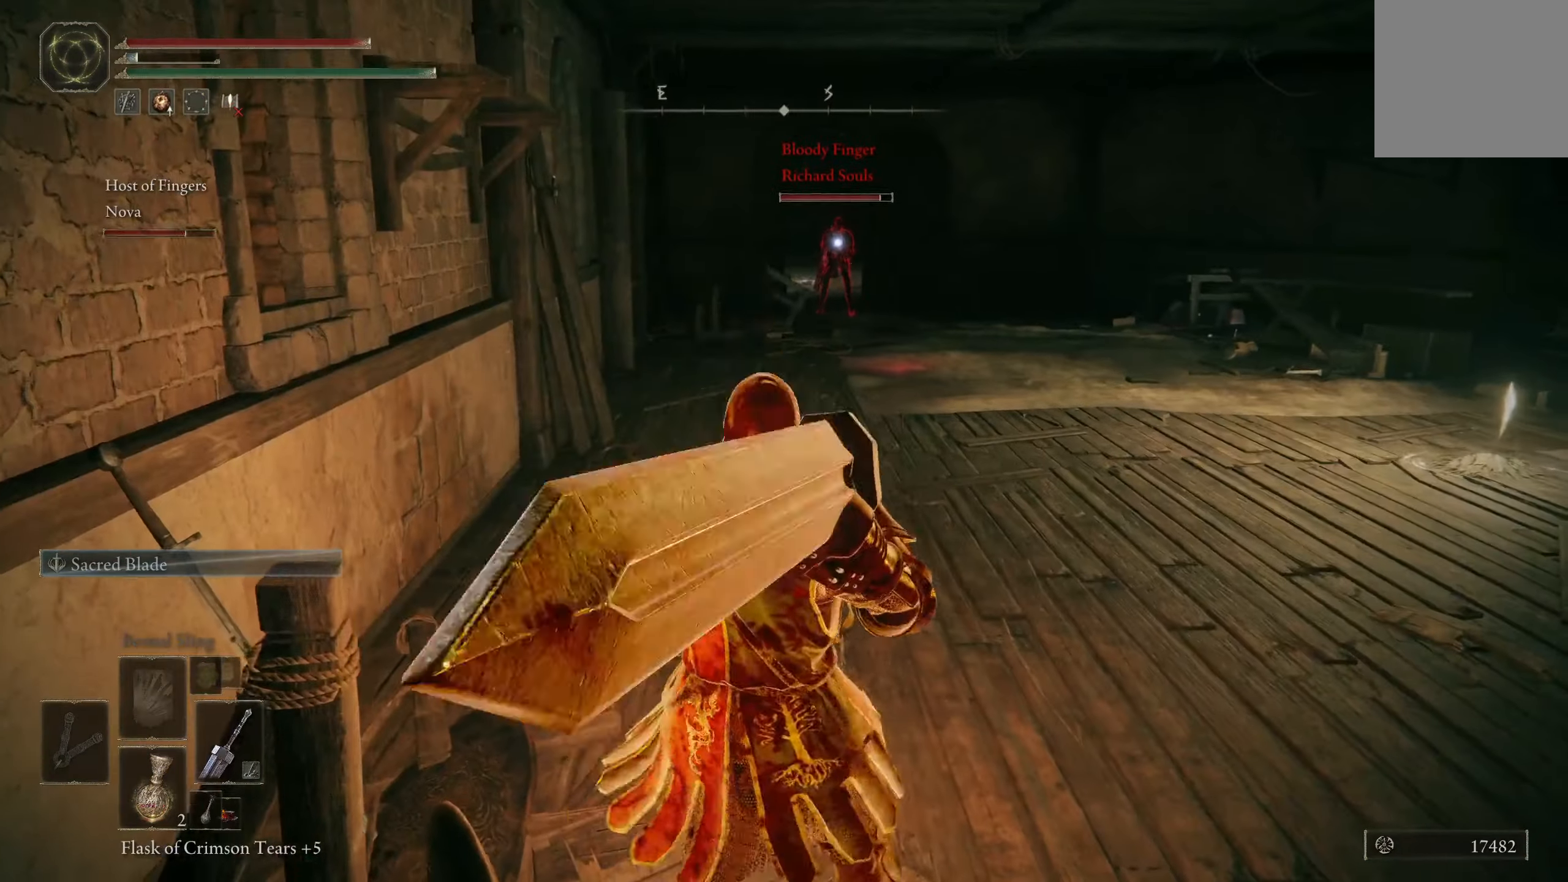
{"buttons": ["B"], "left_stick": "up", "right_stick": "center", "events": [[300, "left_stick", "up"], [316, "B", "down"]]}
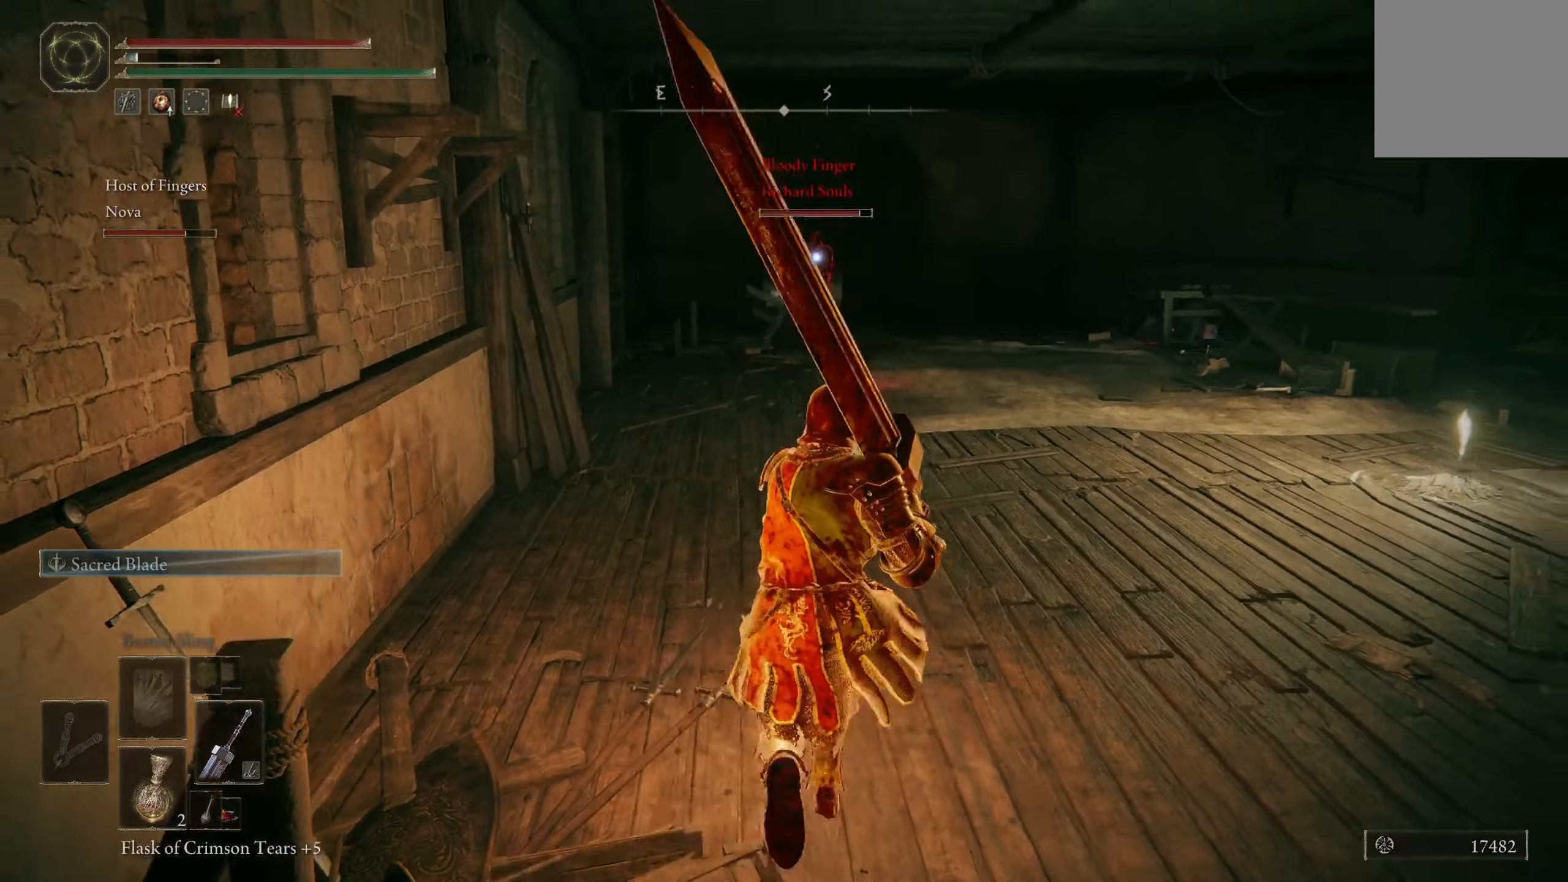
{"buttons": ["B"], "left_stick": "up", "right_stick": "center", "events": []}
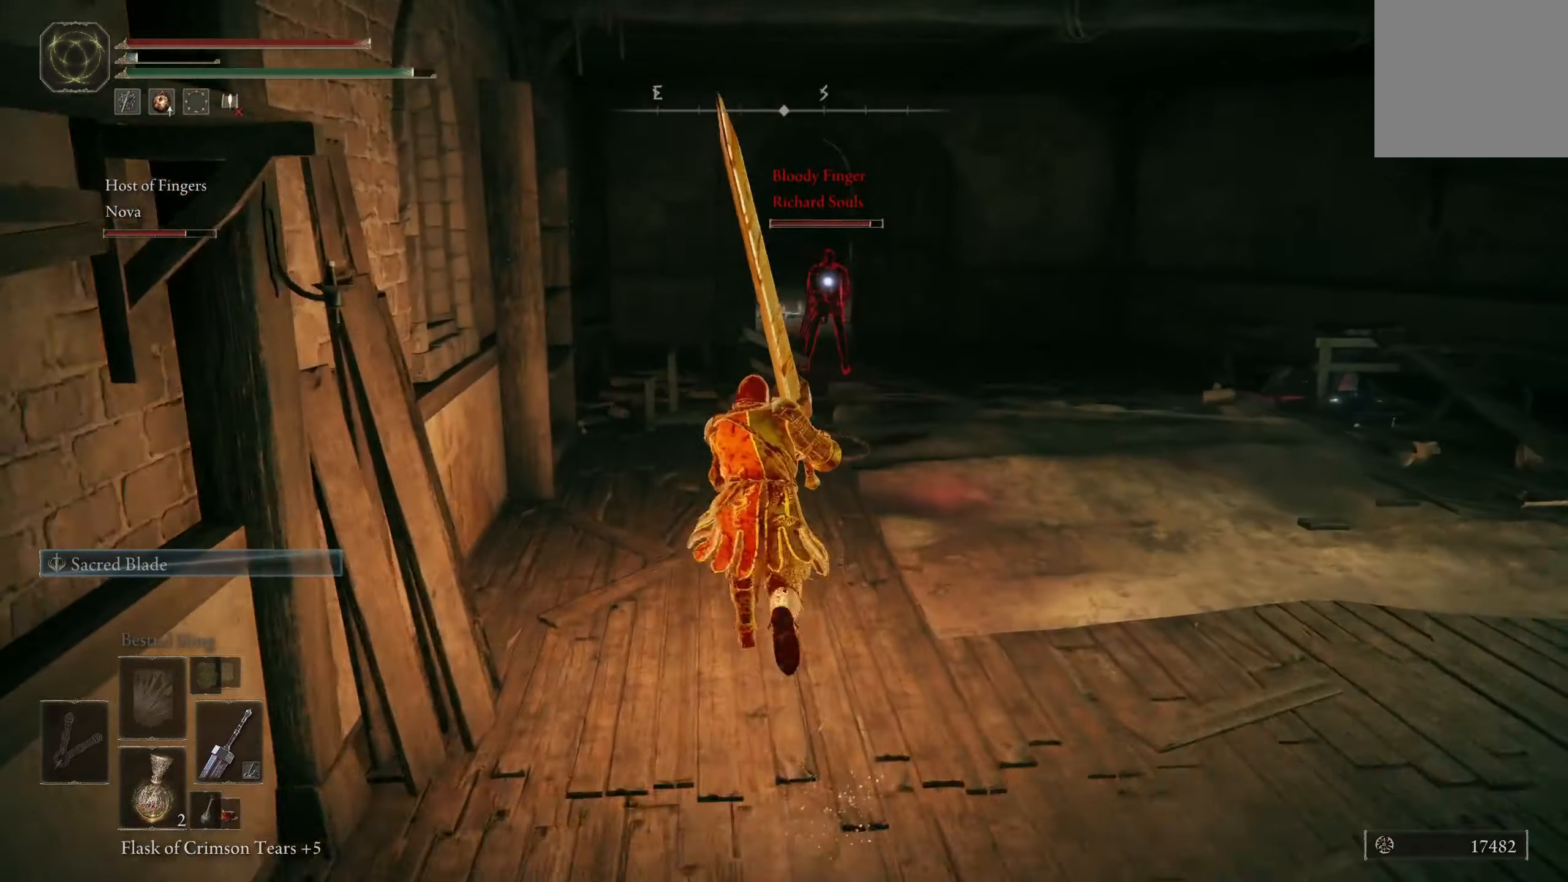
{"buttons": [], "left_stick": "up", "right_stick": "center", "events": [[250, "R2", "down"], [350, "R2", "up"], [383, "B", "up"]]}
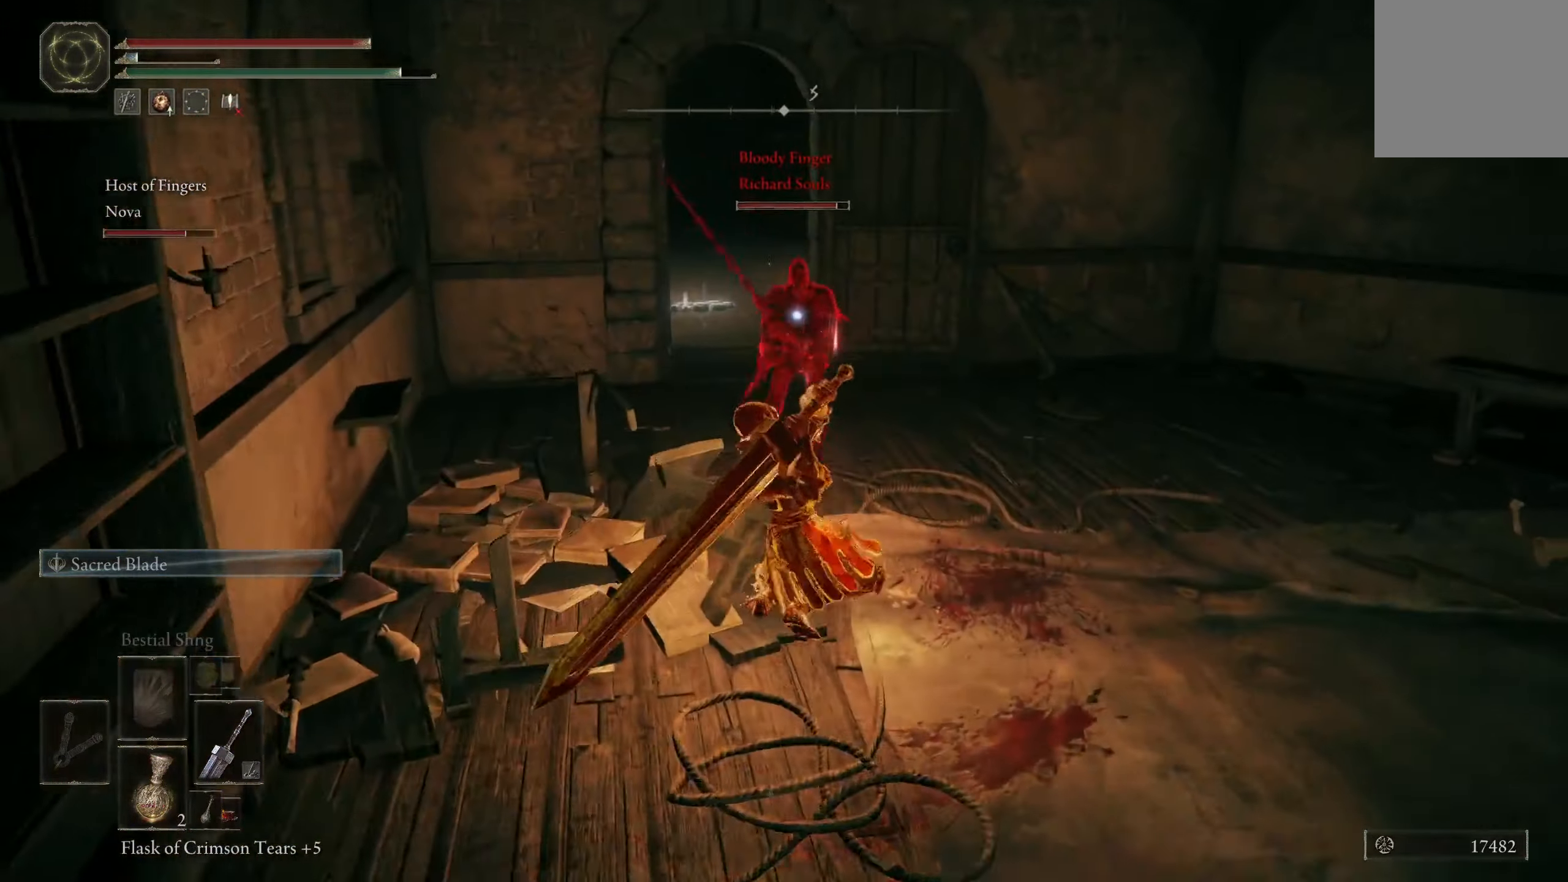
{"buttons": [], "left_stick": "center", "right_stick": "center", "events": [[283, "left_stick", "center"]]}
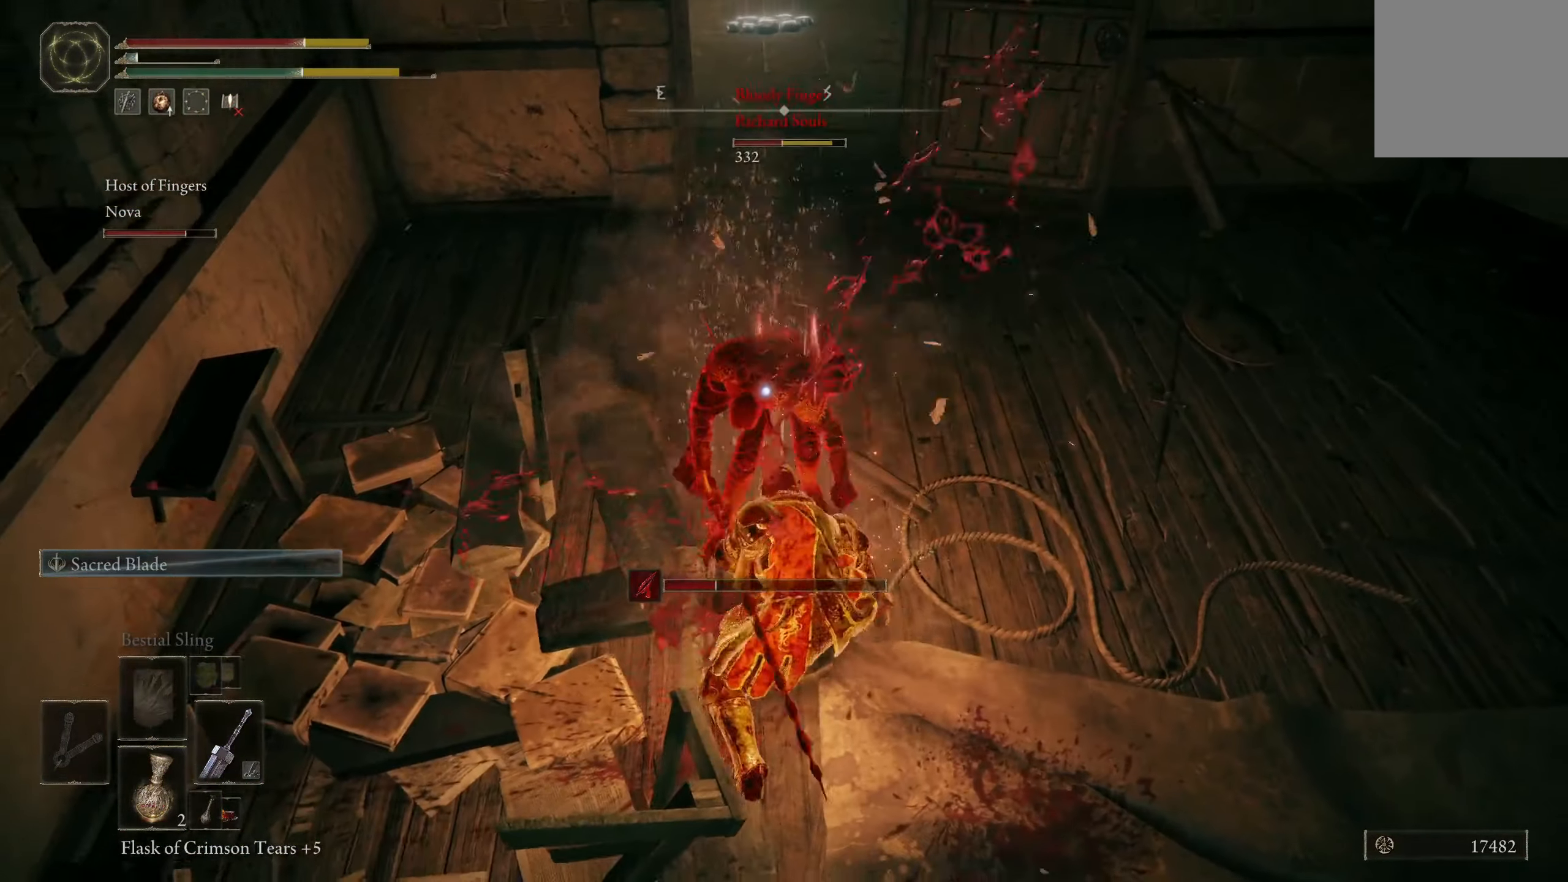
{"buttons": [], "left_stick": "center", "right_stick": "center", "events": [[50, "R1", "down"], [116, "R1", "up"], [116, "left_stick", "up"], [483, "left_stick", "center"]]}
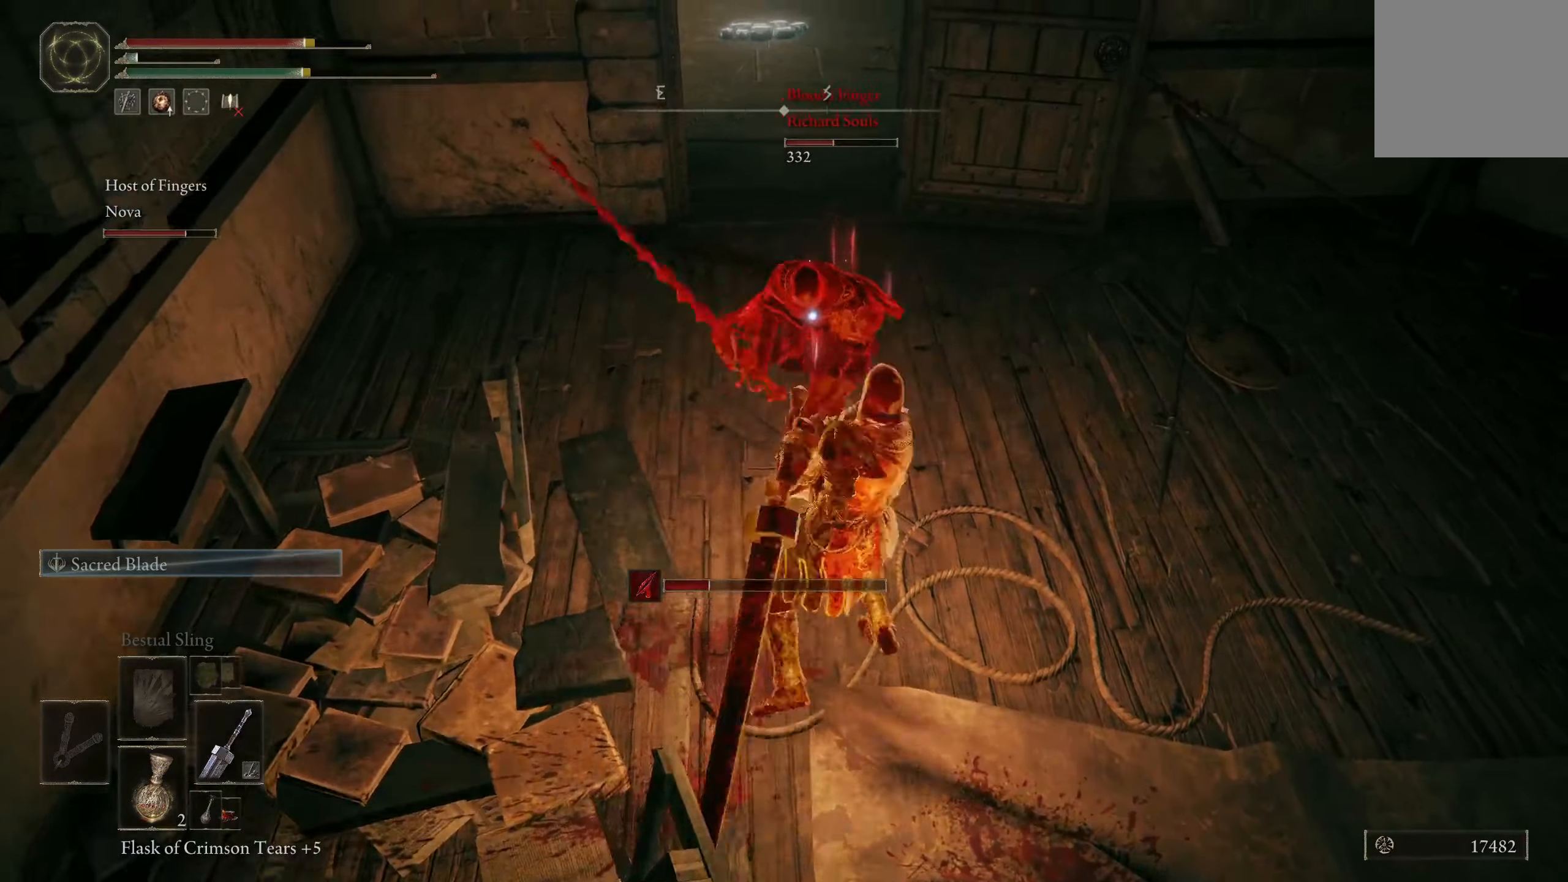
{"buttons": [], "left_stick": "up-right", "right_stick": "center", "events": [[250, "left_stick", "up-right"], [400, "R1", "down"], [466, "R1", "up"]]}
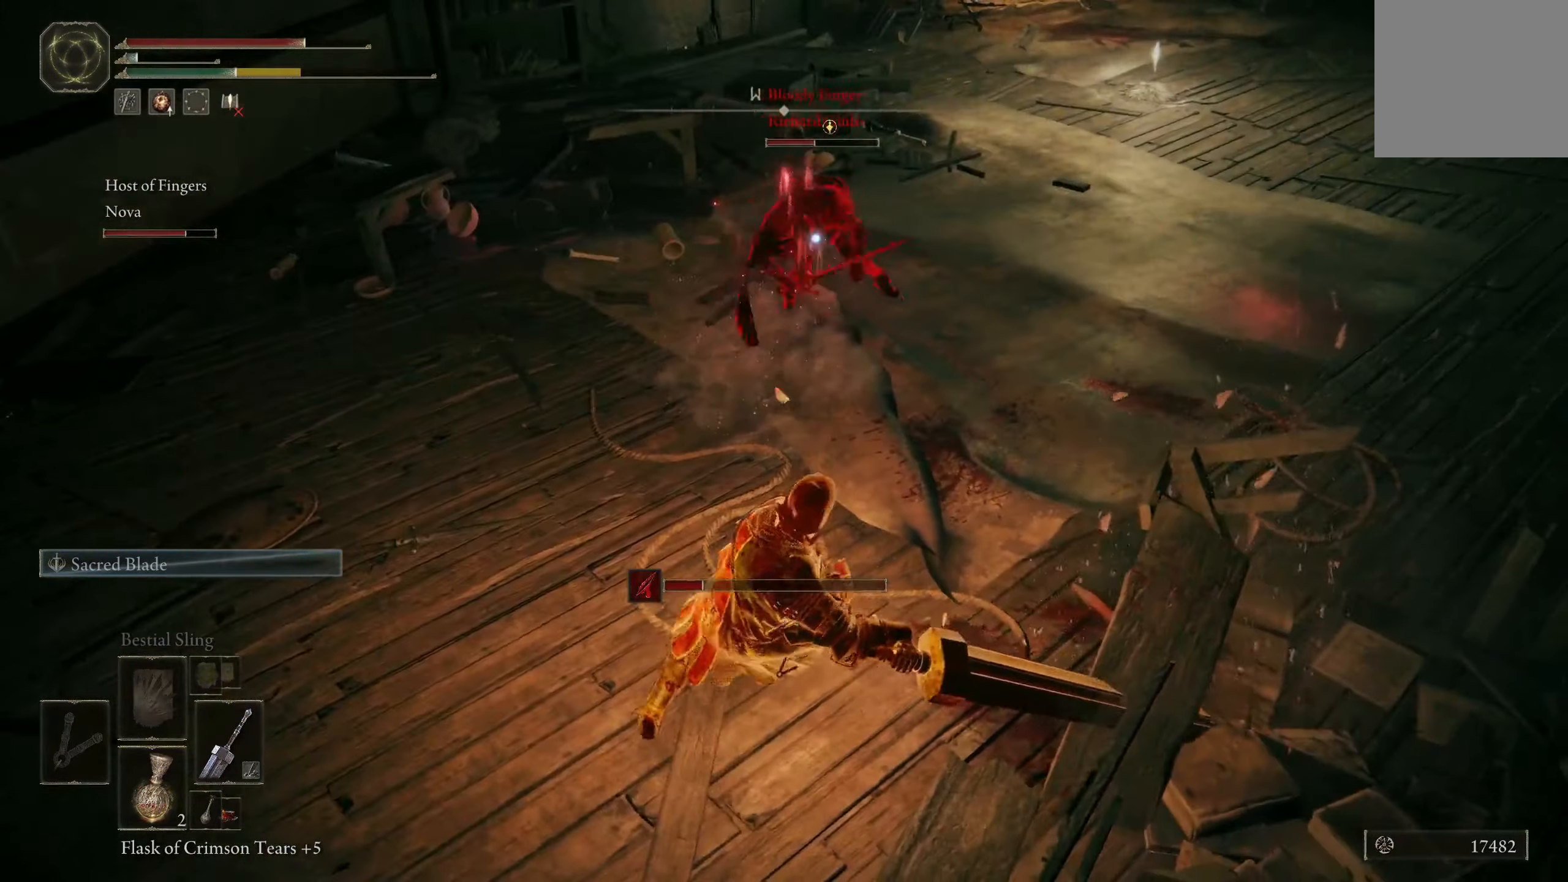
{"buttons": [], "left_stick": "center", "right_stick": "center", "events": [[416, "left_stick", "center"]]}
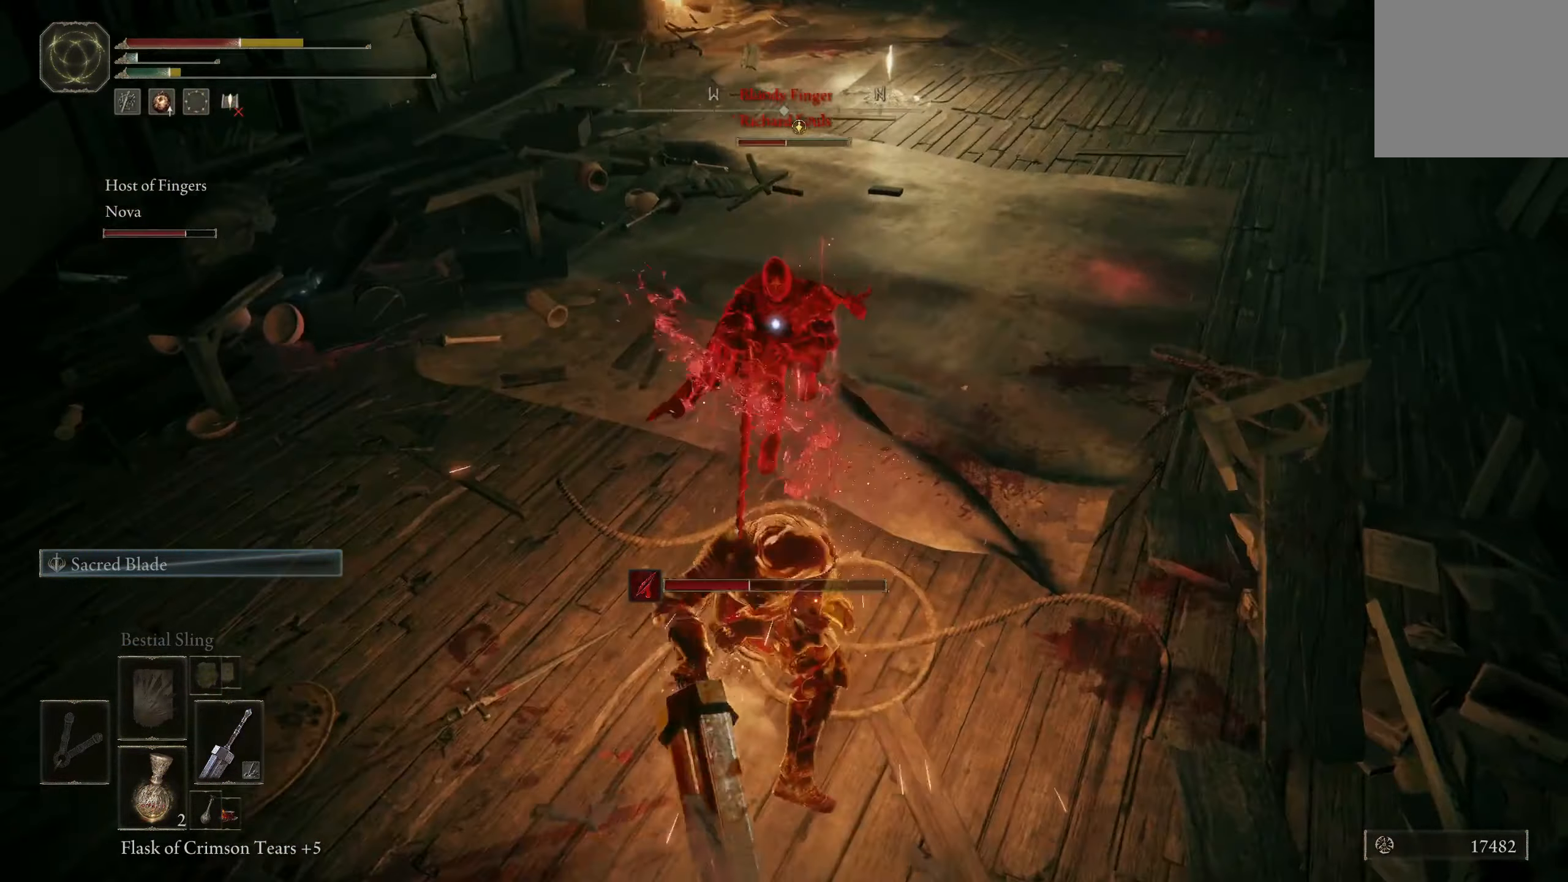
{"buttons": [], "left_stick": "down-left", "right_stick": "center", "events": [[116, "left_stick", "left"], [283, "B", "down"], [316, "B", "up"], [483, "left_stick", "down-left"]]}
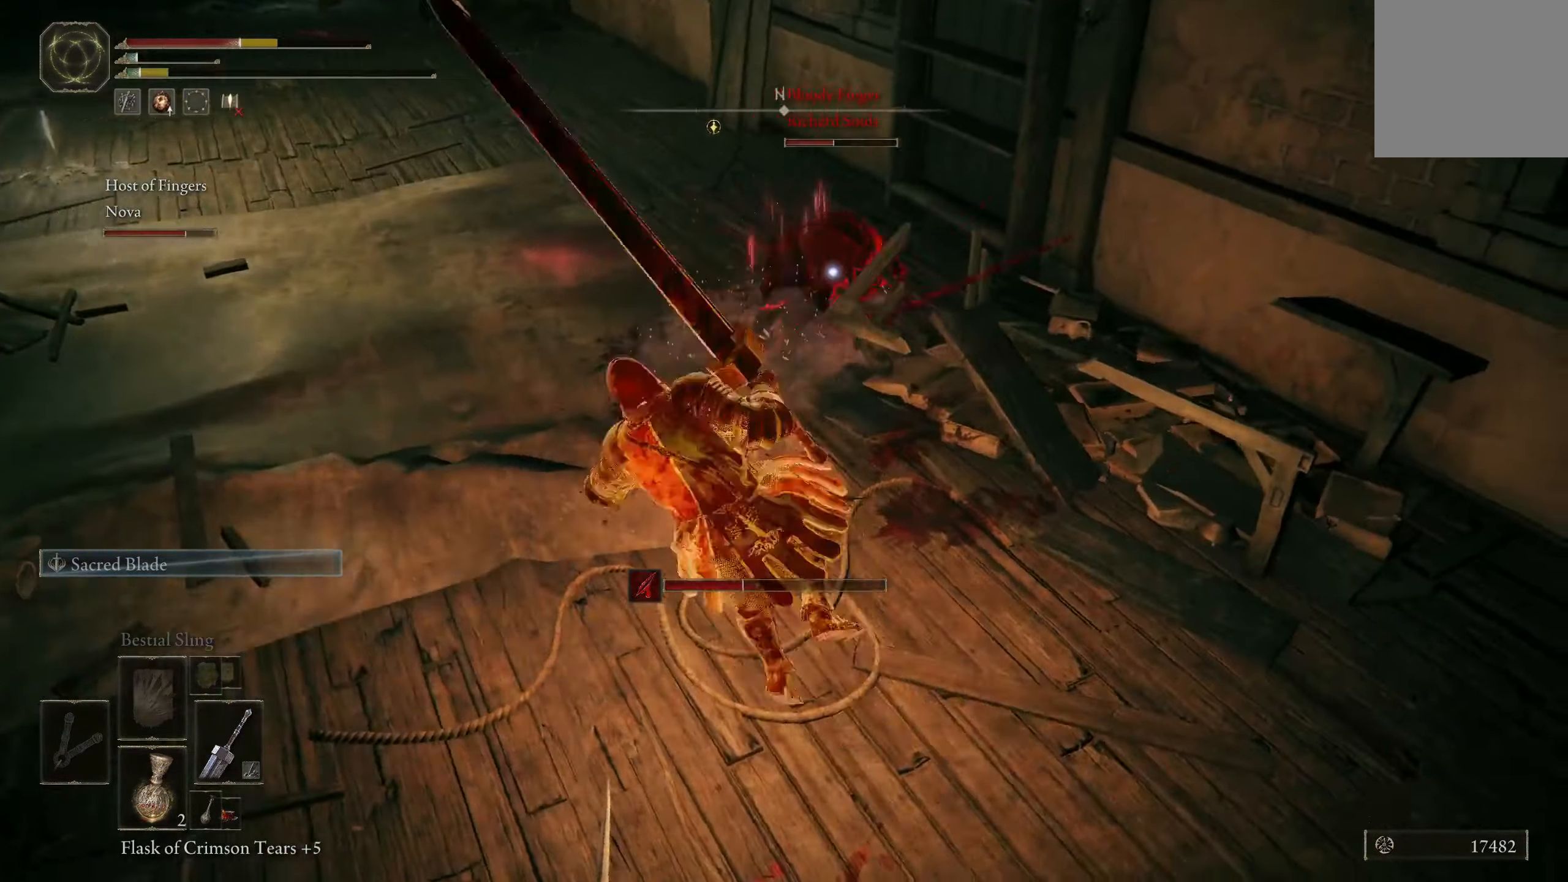
{"buttons": [], "left_stick": "down-left", "right_stick": "center", "events": [[350, "B", "down"], [400, "B", "up"]]}
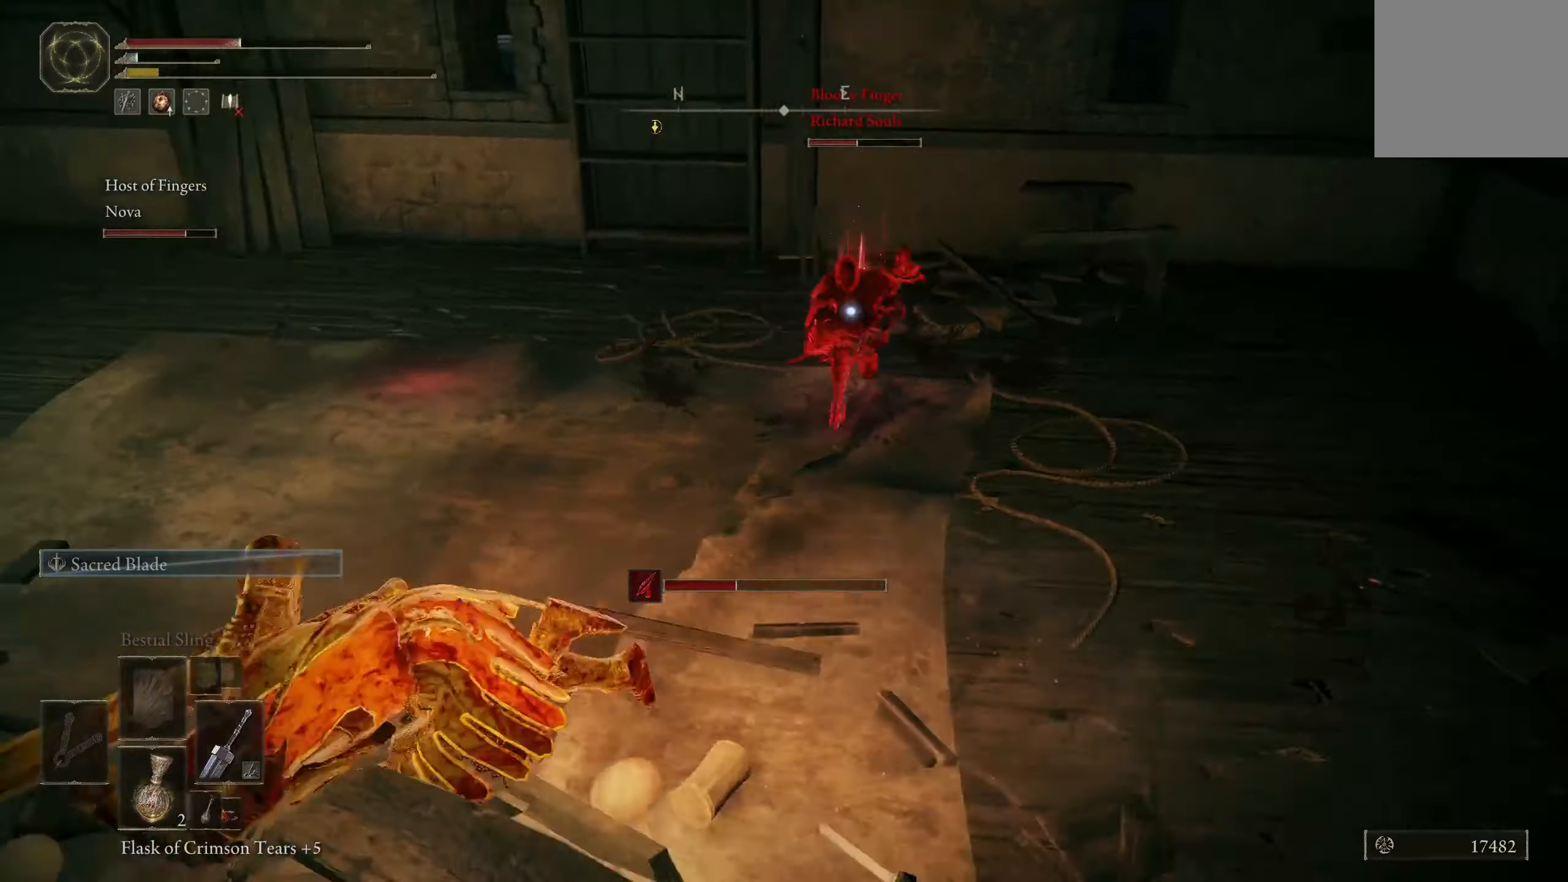
{"buttons": [], "left_stick": "up-left", "right_stick": "center", "events": [[133, "left_stick", "left"], [267, "left_stick", "up-left"]]}
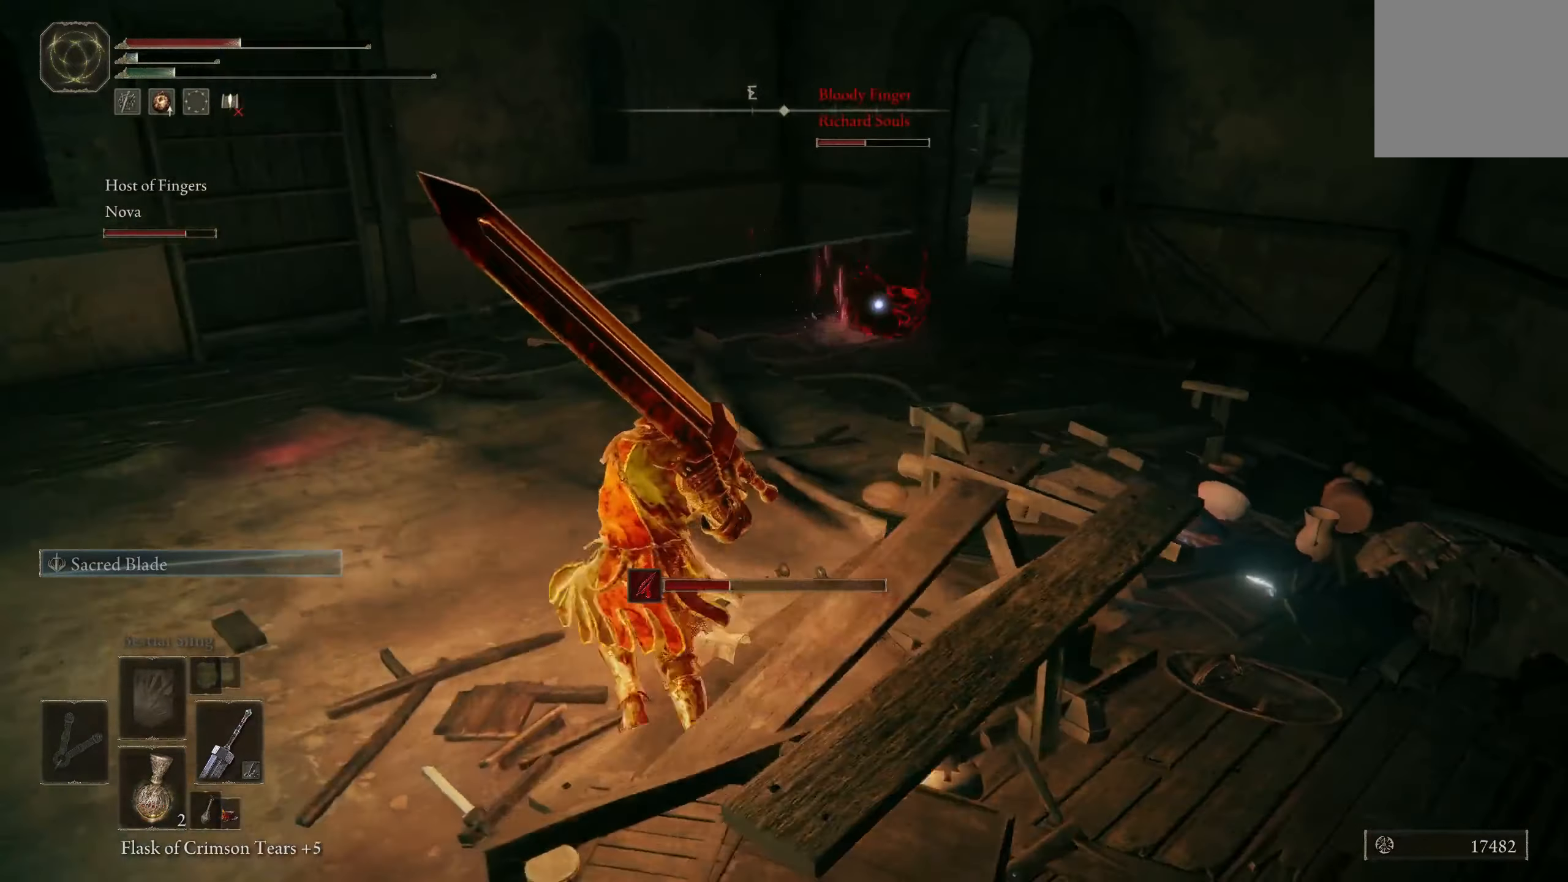
{"buttons": [], "left_stick": "left", "right_stick": "center", "events": [[117, "left_stick", "up"], [250, "A", "down"], [333, "A", "up"], [500, "left_stick", "left"]]}
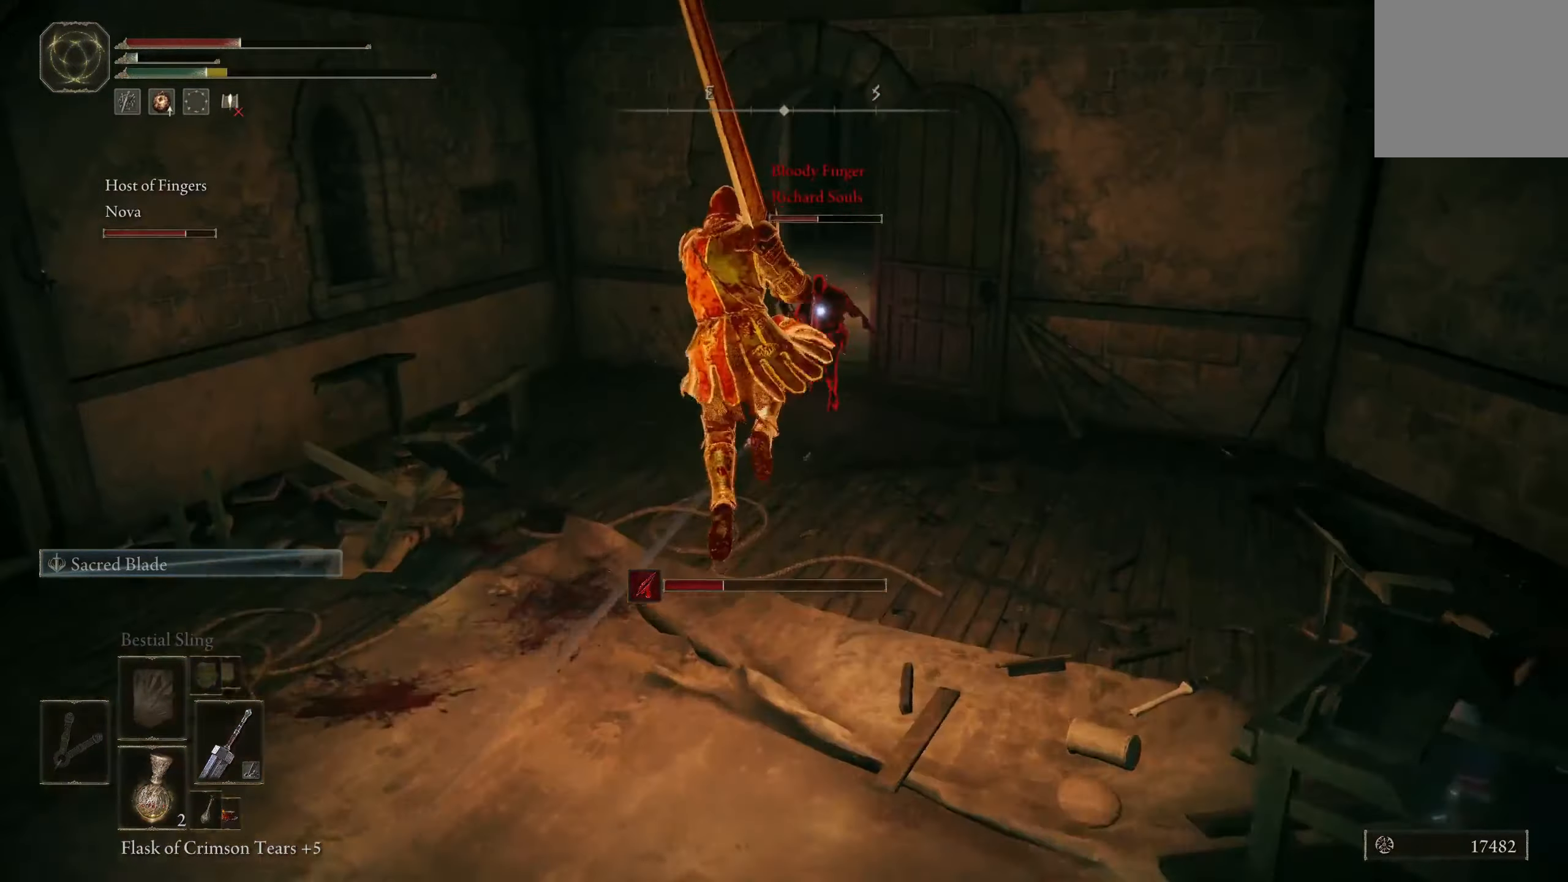
{"buttons": [], "left_stick": "center", "right_stick": "center", "events": [[17, "left_stick", "down-left"], [183, "left_stick", "down"], [367, "left_stick", "center"]]}
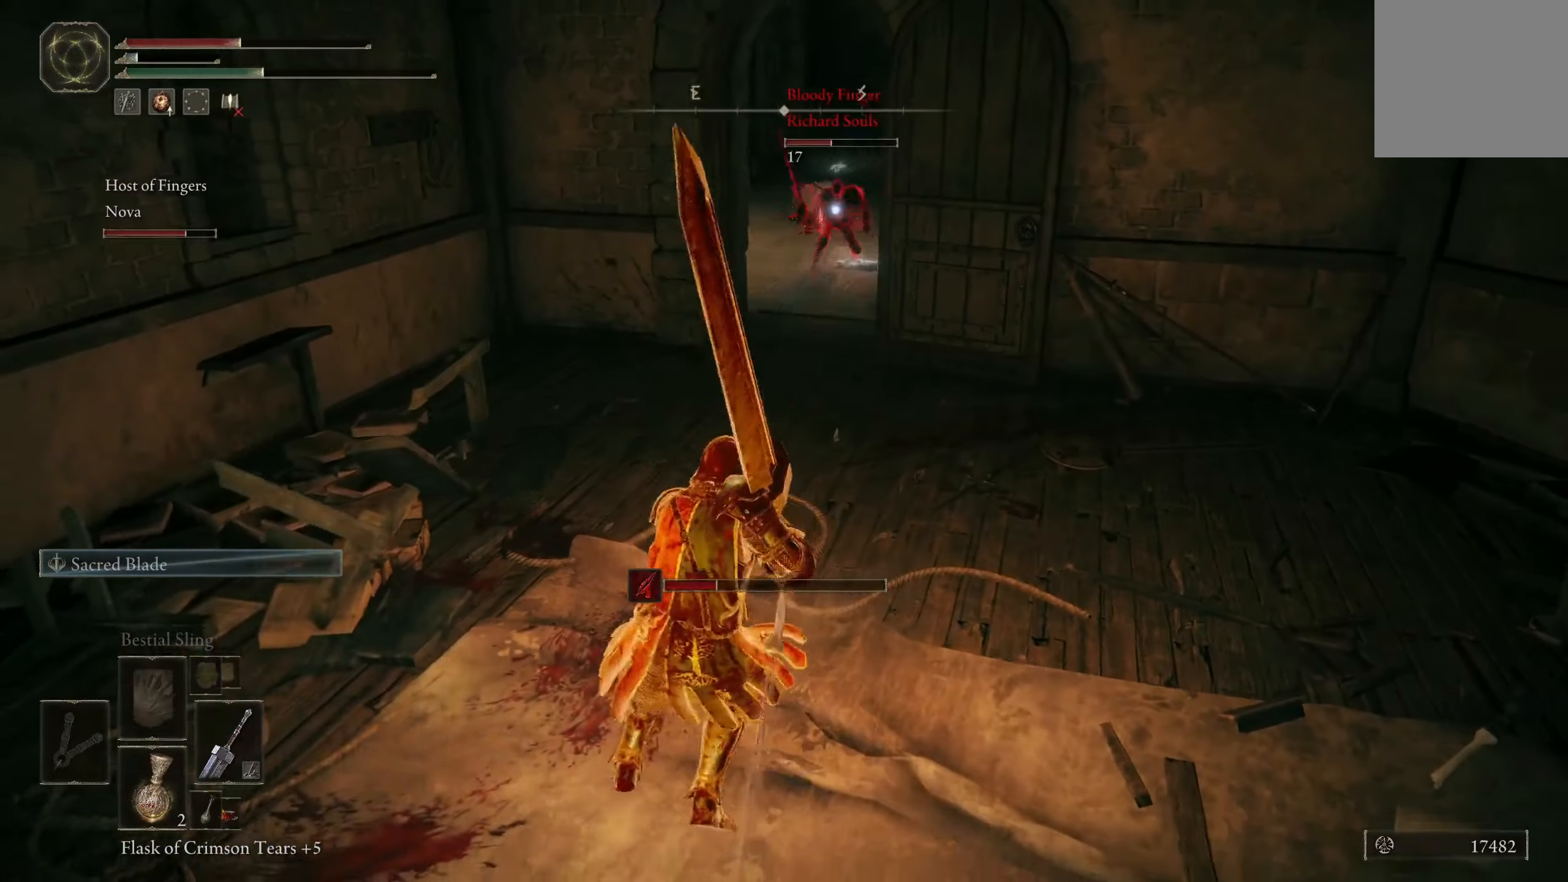
{"buttons": [], "left_stick": "center", "right_stick": "center", "events": [[117, "left_stick", "down-right"], [483, "left_stick", "center"]]}
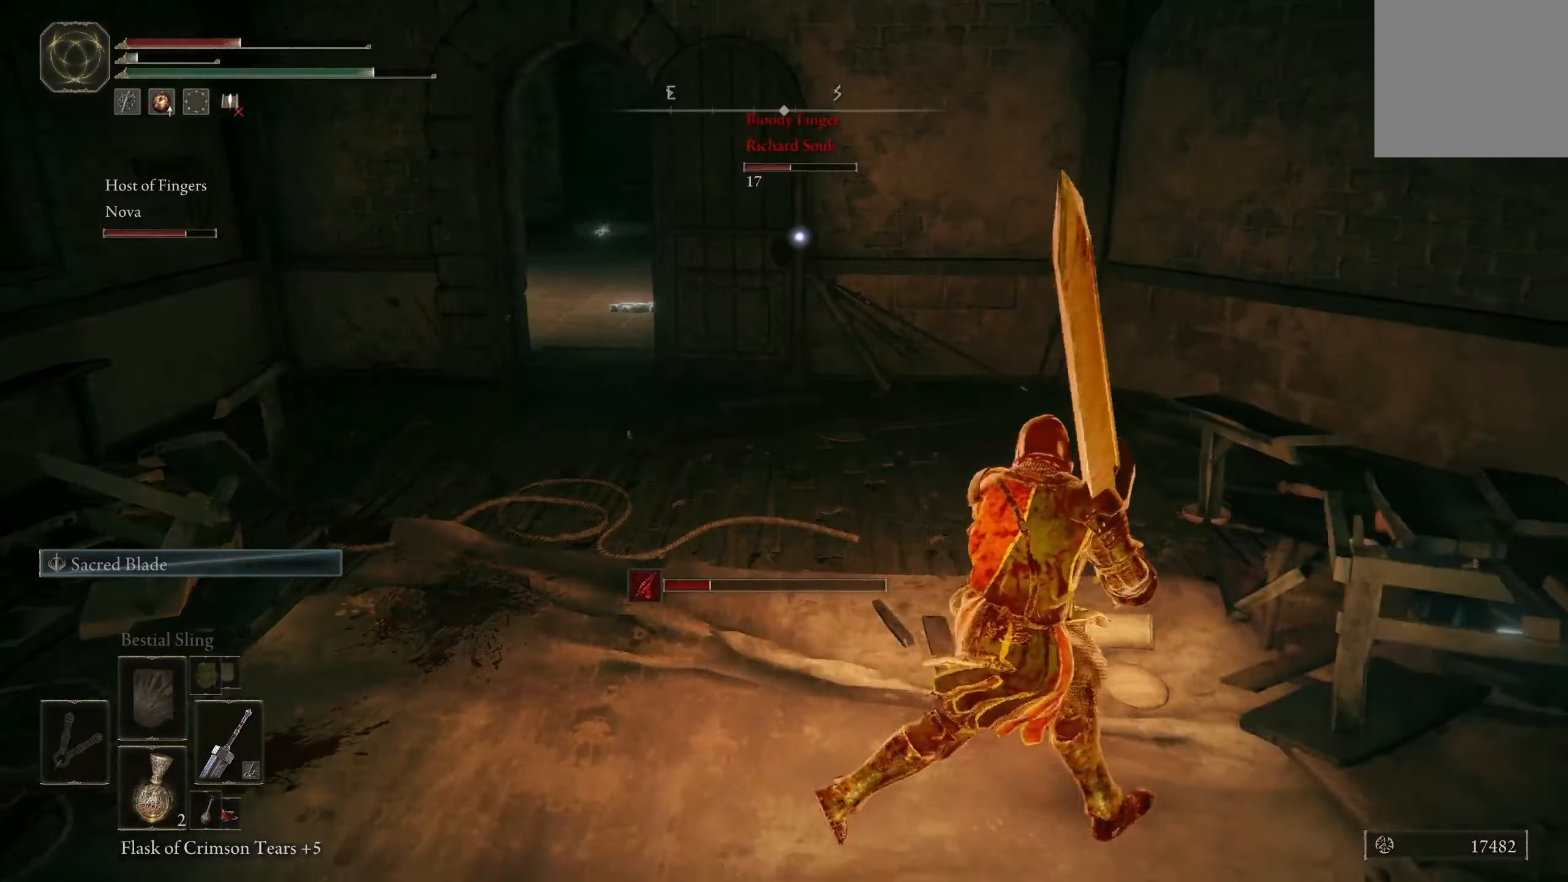
{"buttons": [], "left_stick": "center", "right_stick": "center", "events": []}
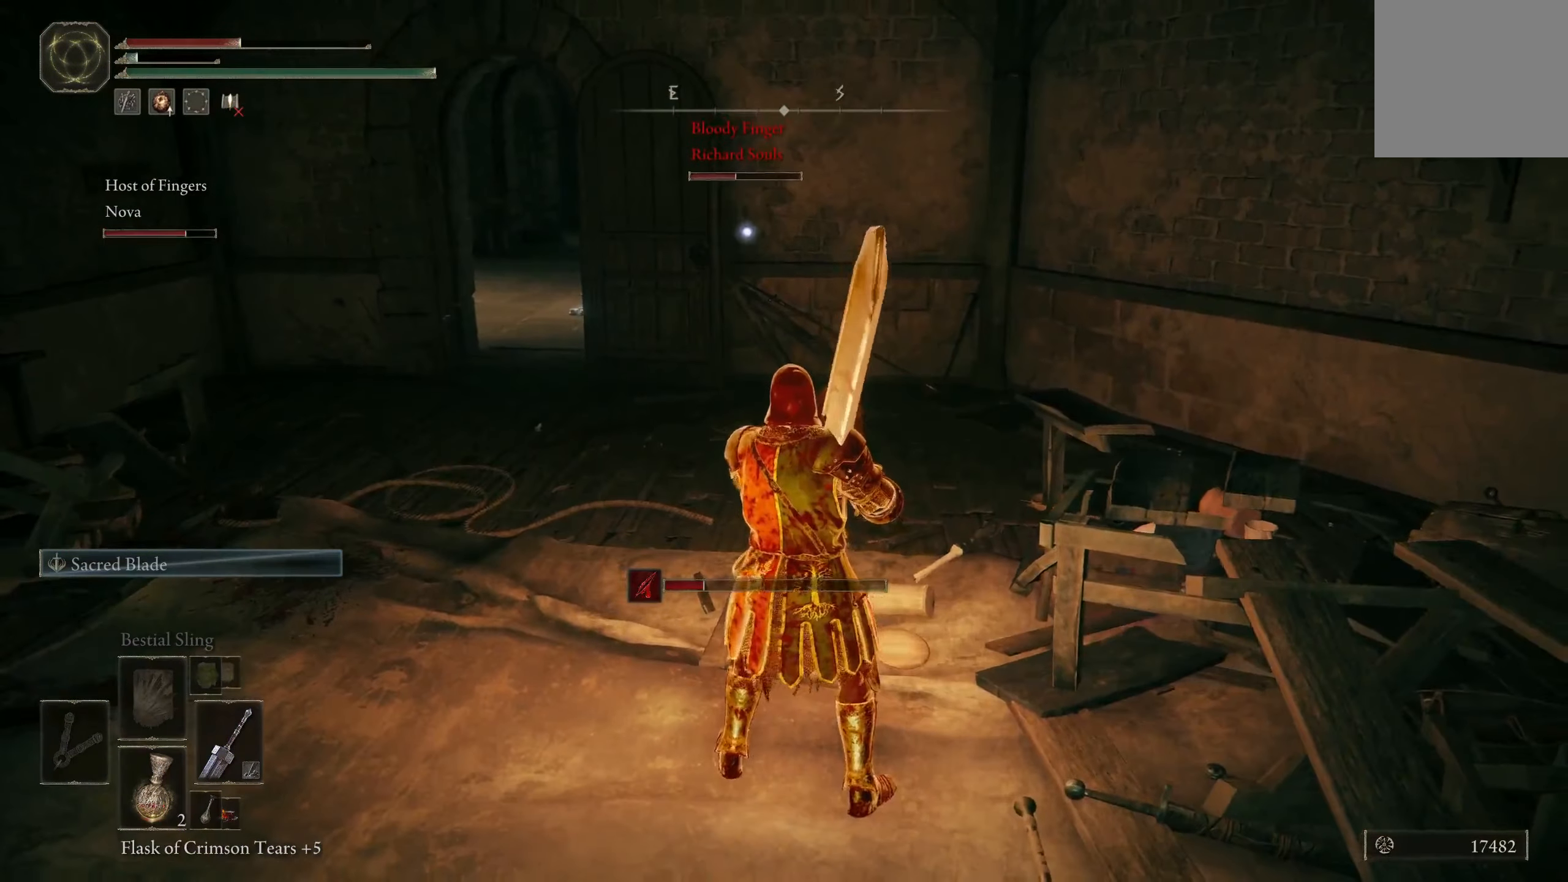
{"buttons": [], "left_stick": "center", "right_stick": "center", "events": []}
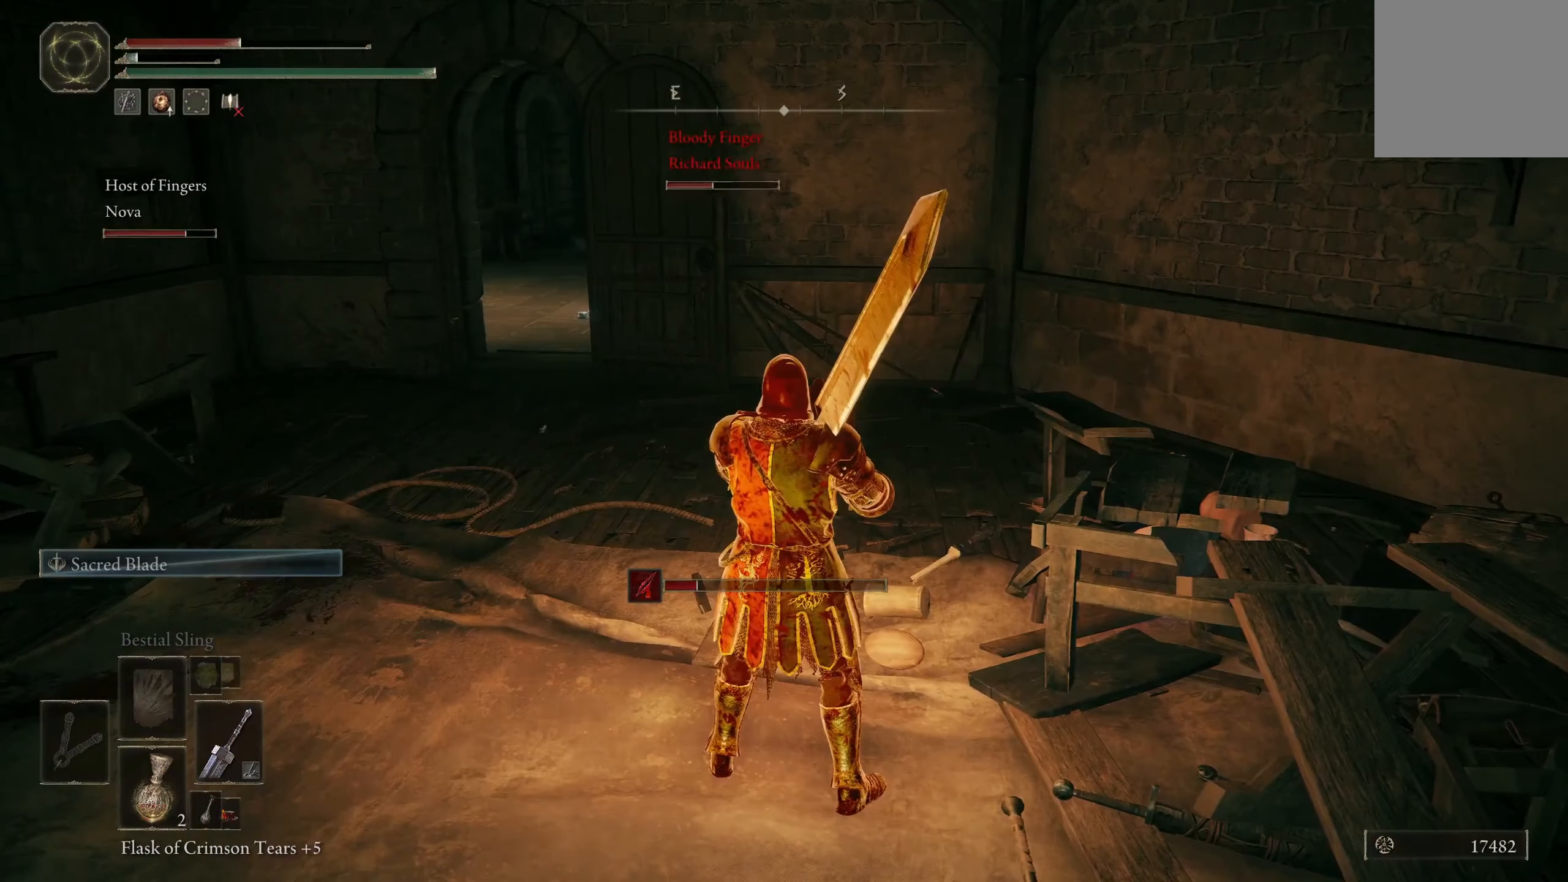
{"buttons": [], "left_stick": "down-left", "right_stick": "center", "events": [[283, "left_stick", "down"], [467, "left_stick", "down-left"]]}
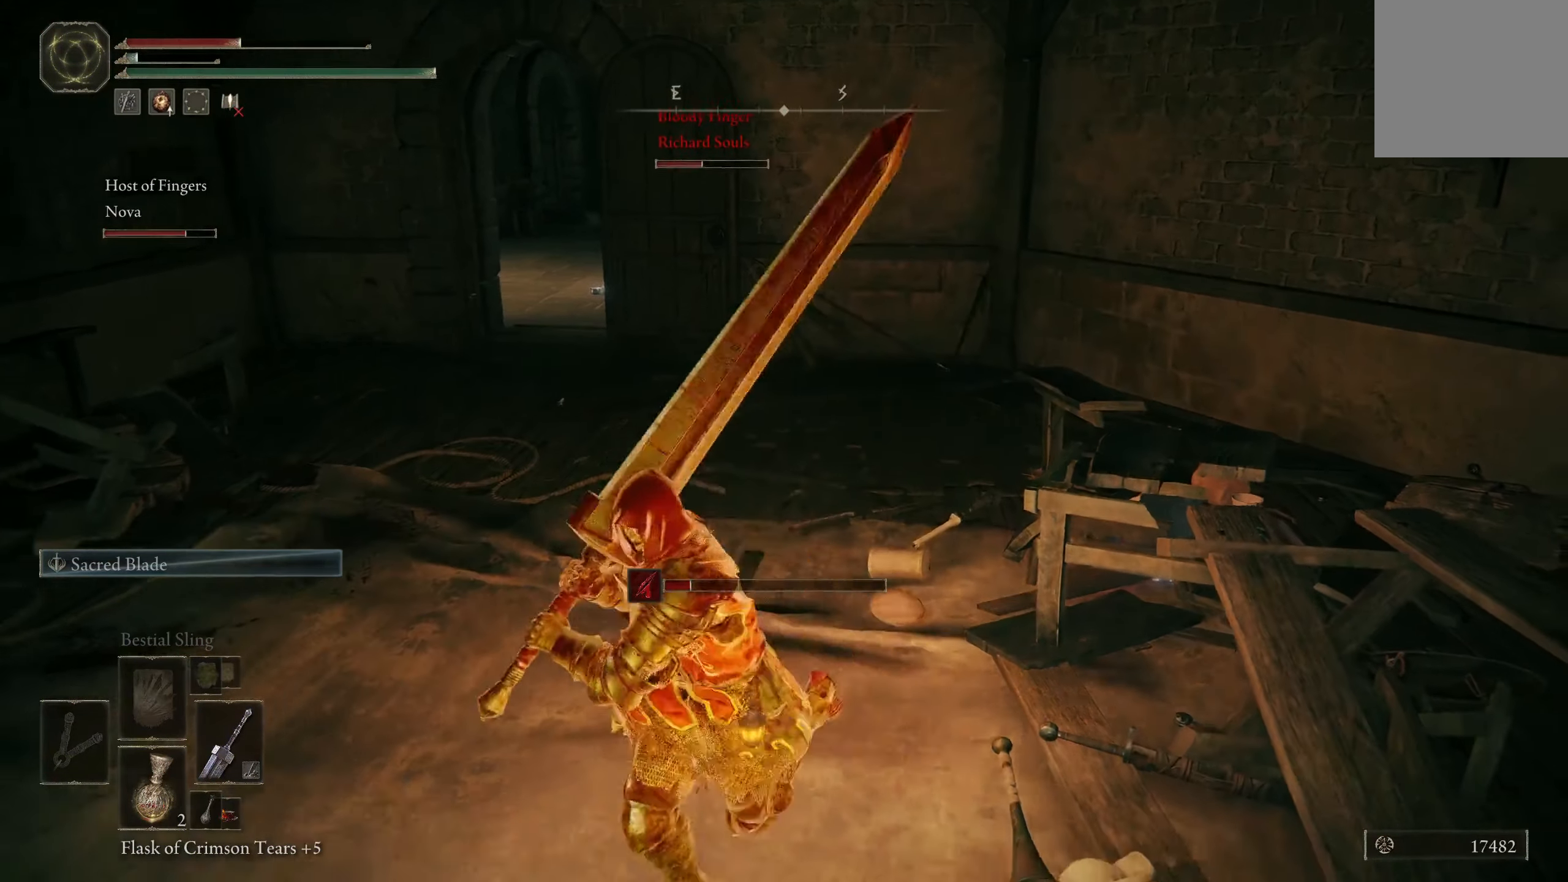
{"buttons": [], "left_stick": "down-right", "right_stick": "center", "events": [[133, "left_stick", "down-right"], [233, "left_stick", "up-right"], [300, "left_stick", "up-left"], [383, "left_stick", "down-left"], [483, "left_stick", "down-right"]]}
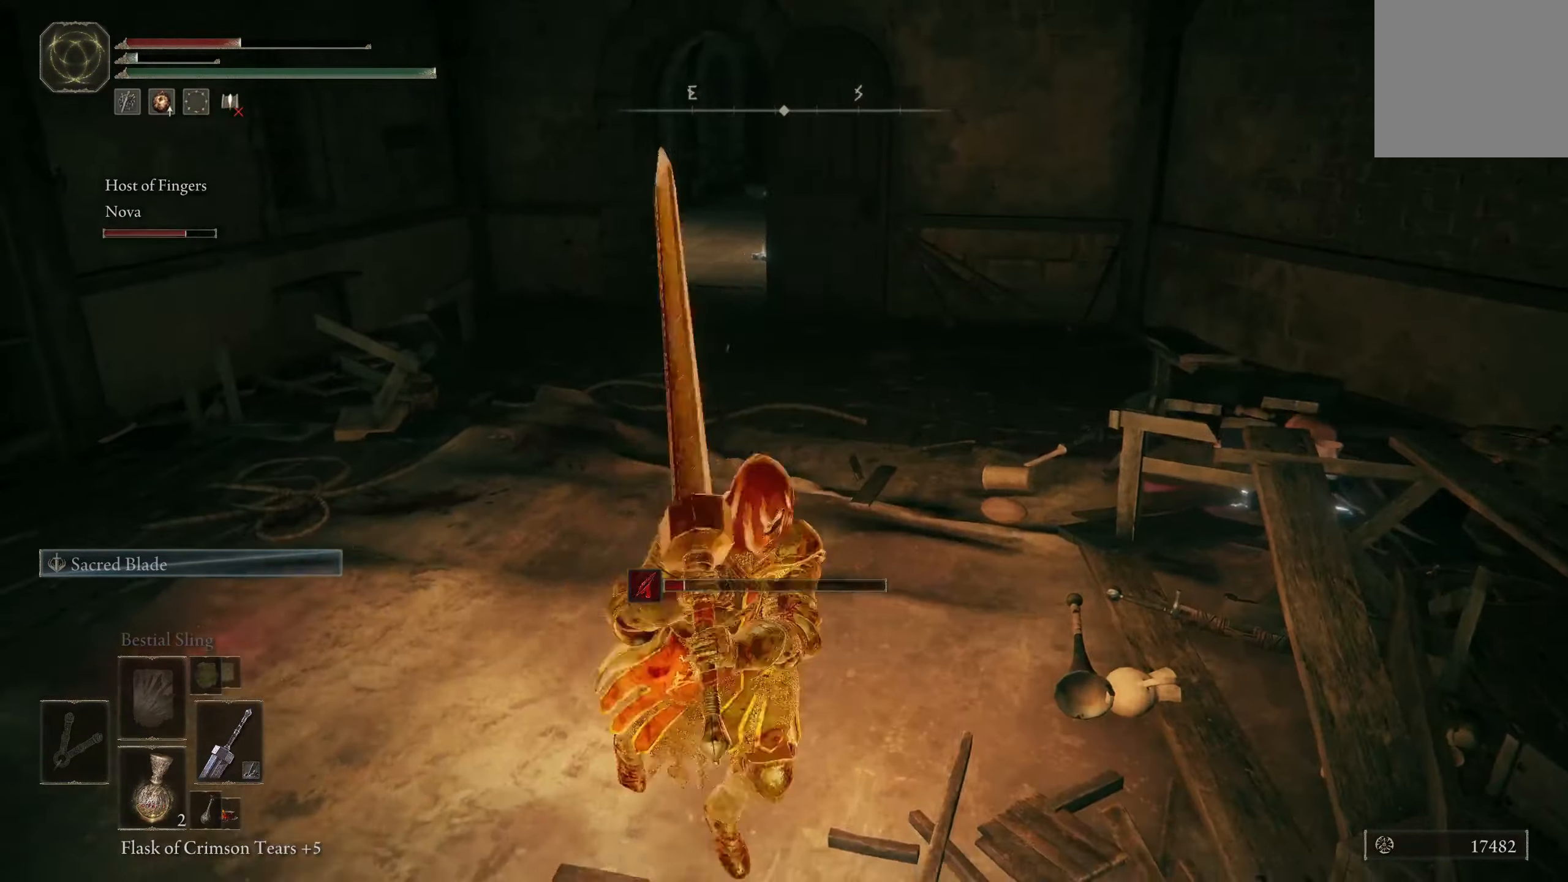
{"buttons": [], "left_stick": "up-right", "right_stick": "center", "events": [[83, "left_stick", "up-right"], [150, "left_stick", "up-left"], [233, "left_stick", "down-left"], [350, "left_stick", "down-right"], [450, "left_stick", "up-right"]]}
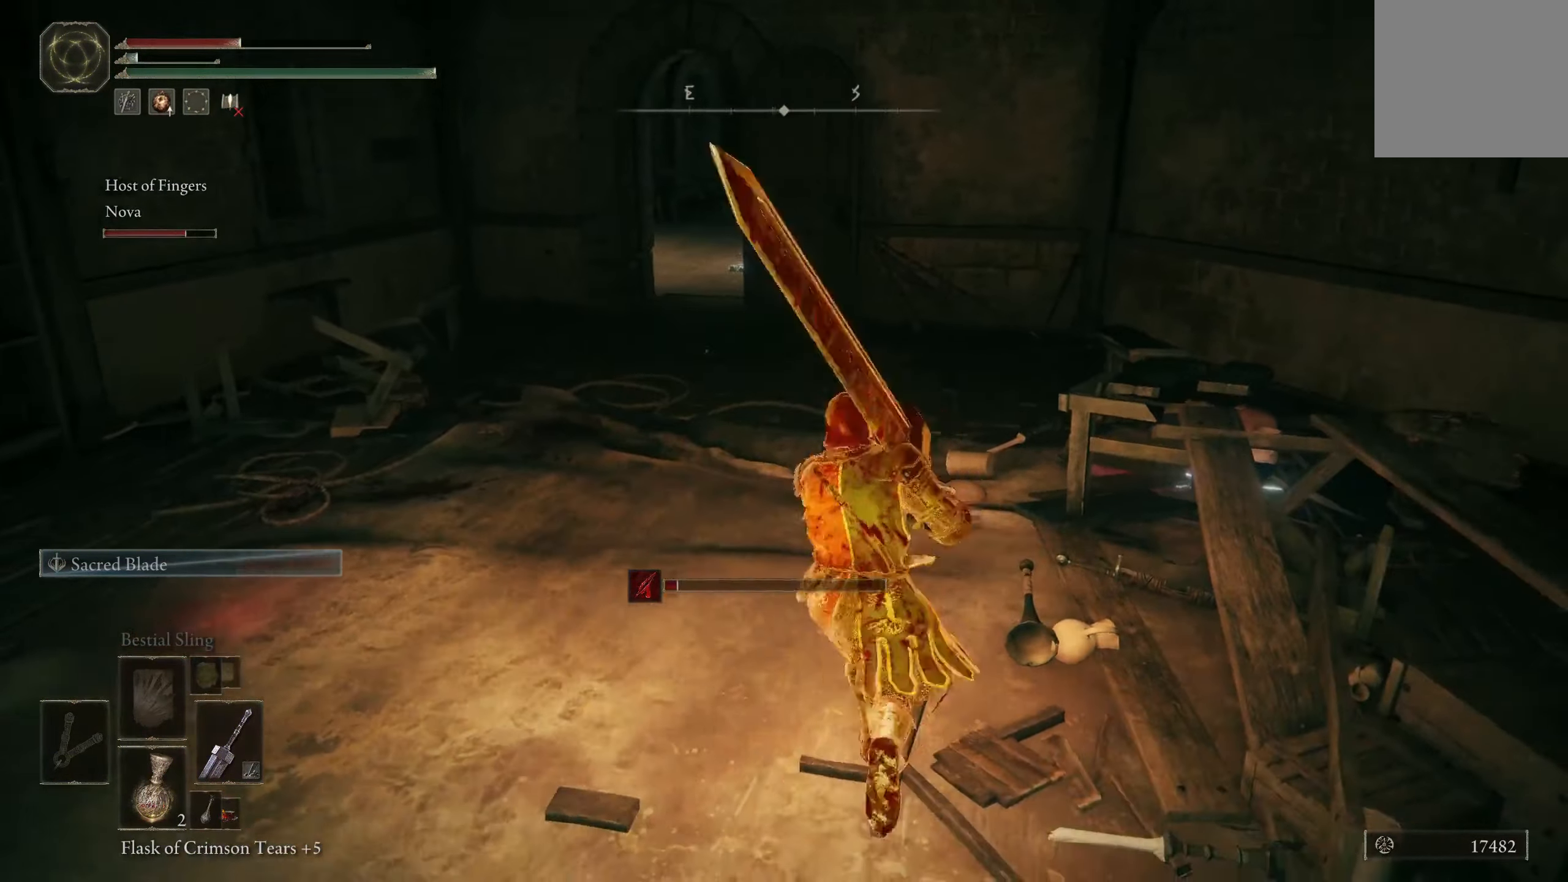
{"buttons": [], "left_stick": "down", "right_stick": "center", "events": [[17, "left_stick", "up-left"], [100, "left_stick", "down-left"], [200, "left_stick", "down-right"], [300, "left_stick", "up-right"], [433, "left_stick", "down-right"], [484, "left_stick", "down"]]}
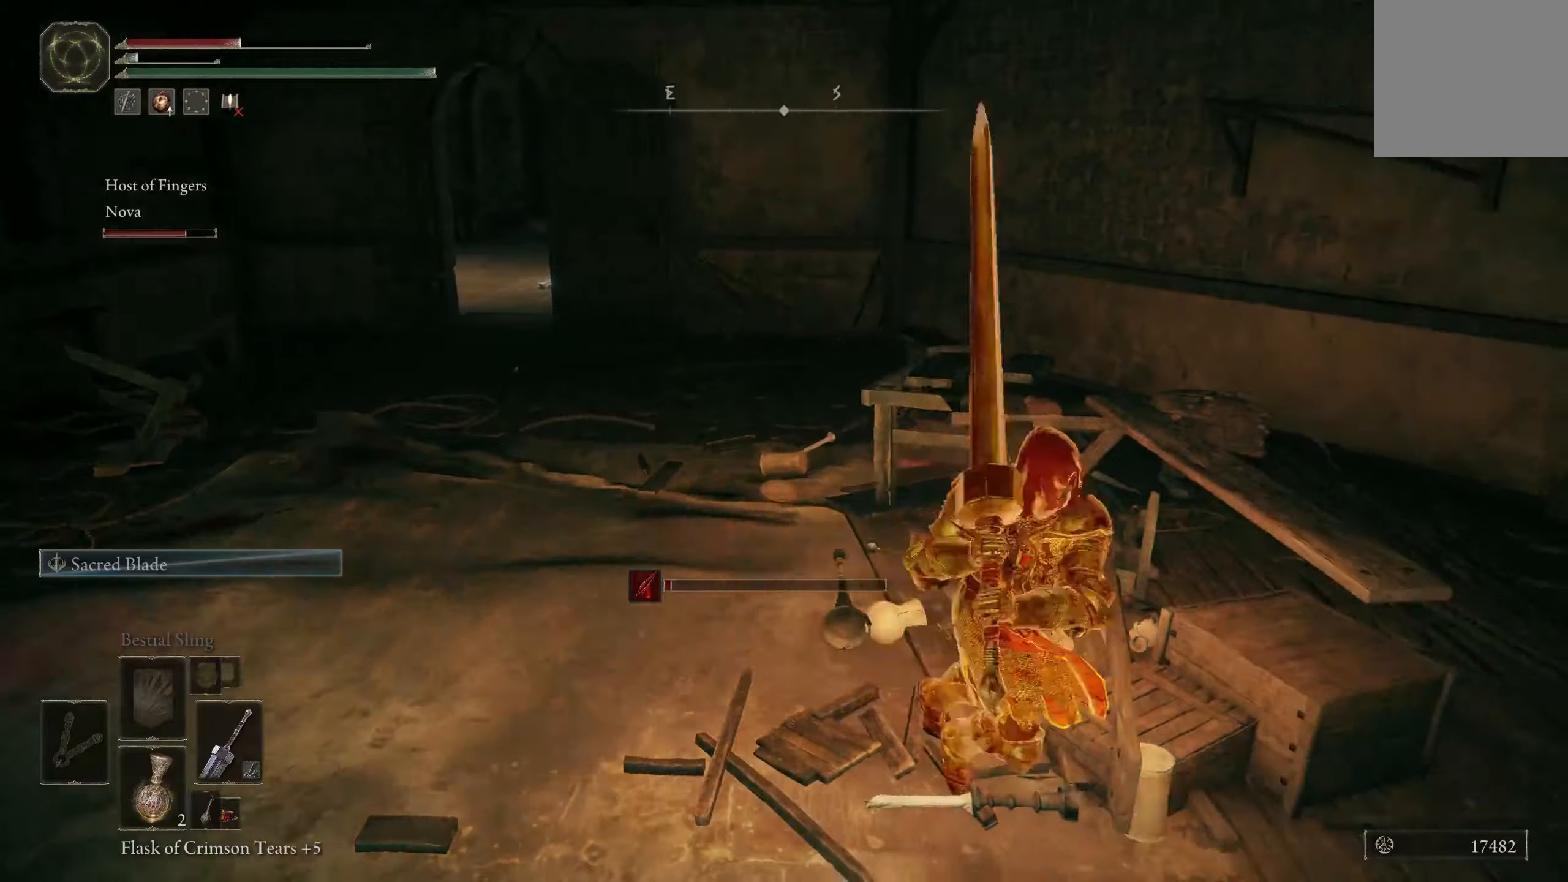
{"buttons": [], "left_stick": "center", "right_stick": "center", "events": [[50, "left_stick", "down-left"], [134, "left_stick", "center"]]}
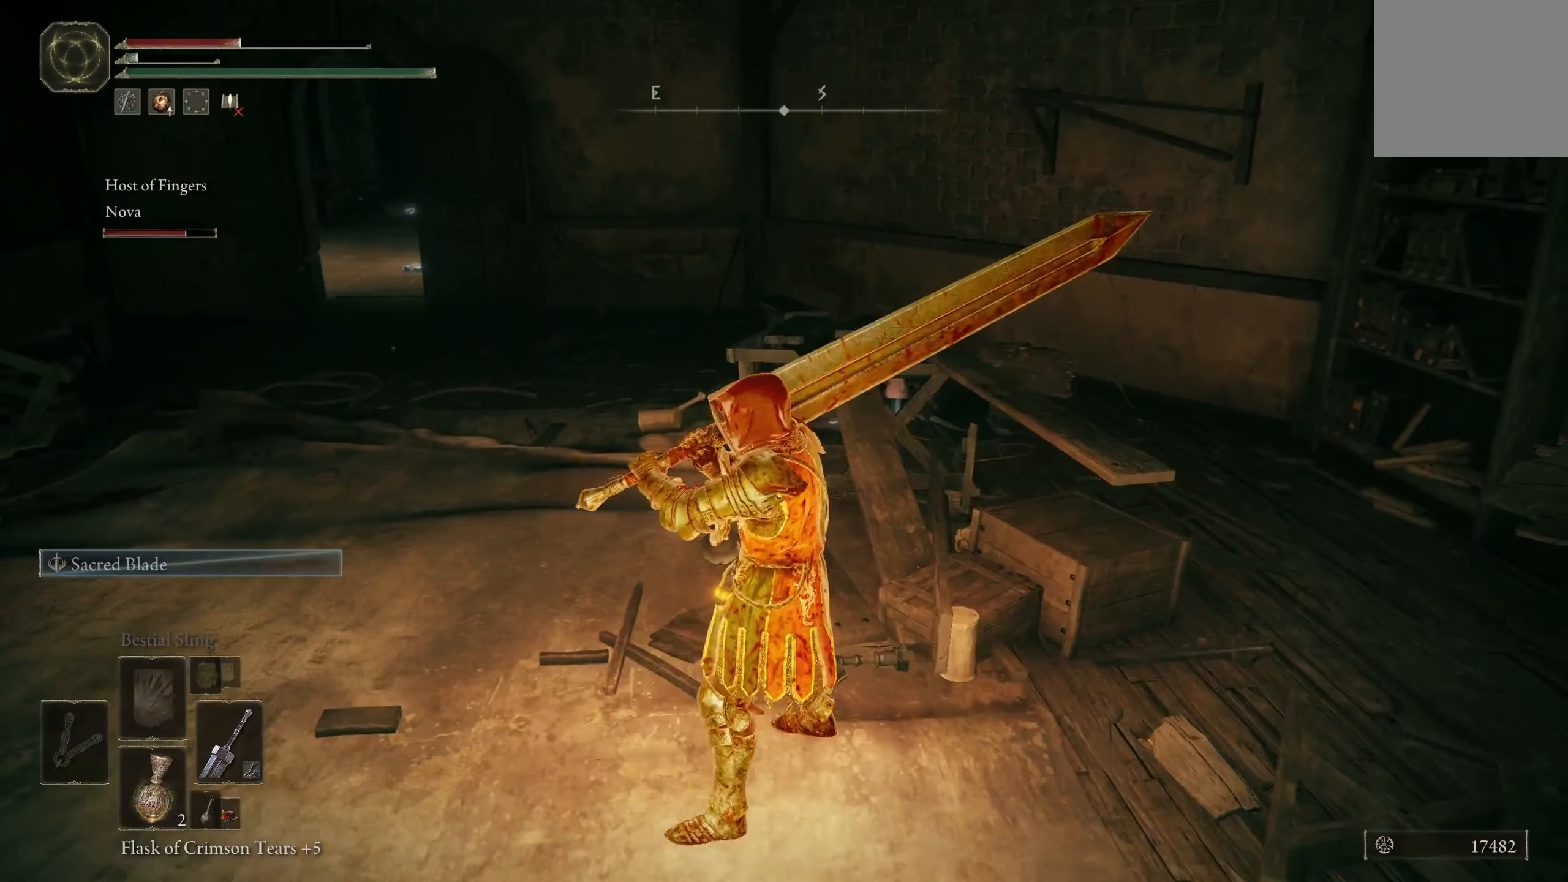
{"buttons": [], "left_stick": "center", "right_stick": "center", "events": []}
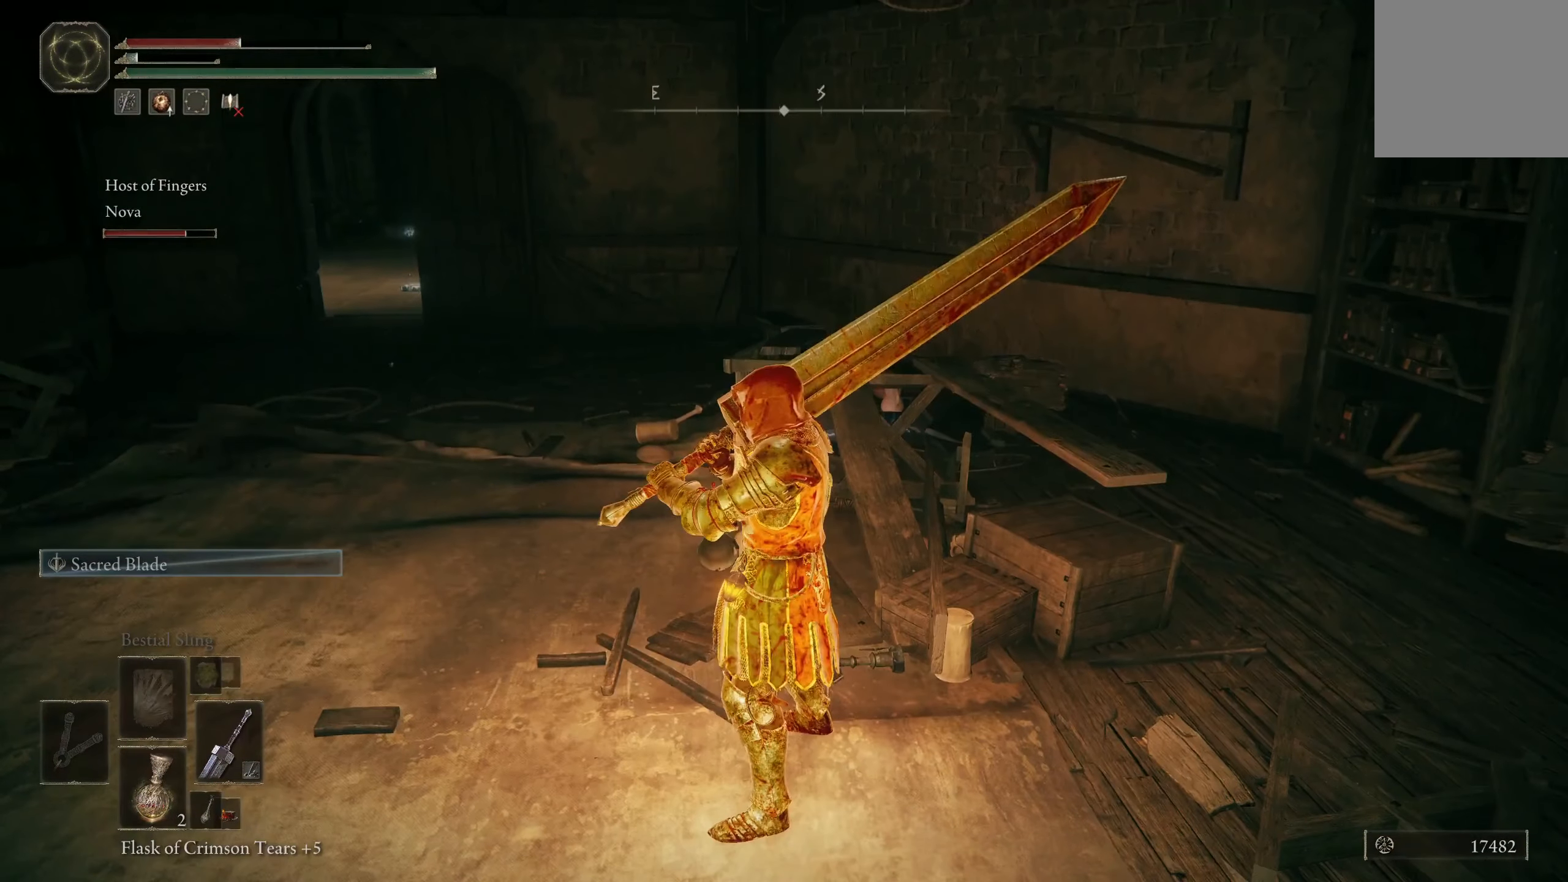
{"buttons": [], "left_stick": "center", "right_stick": "center", "events": []}
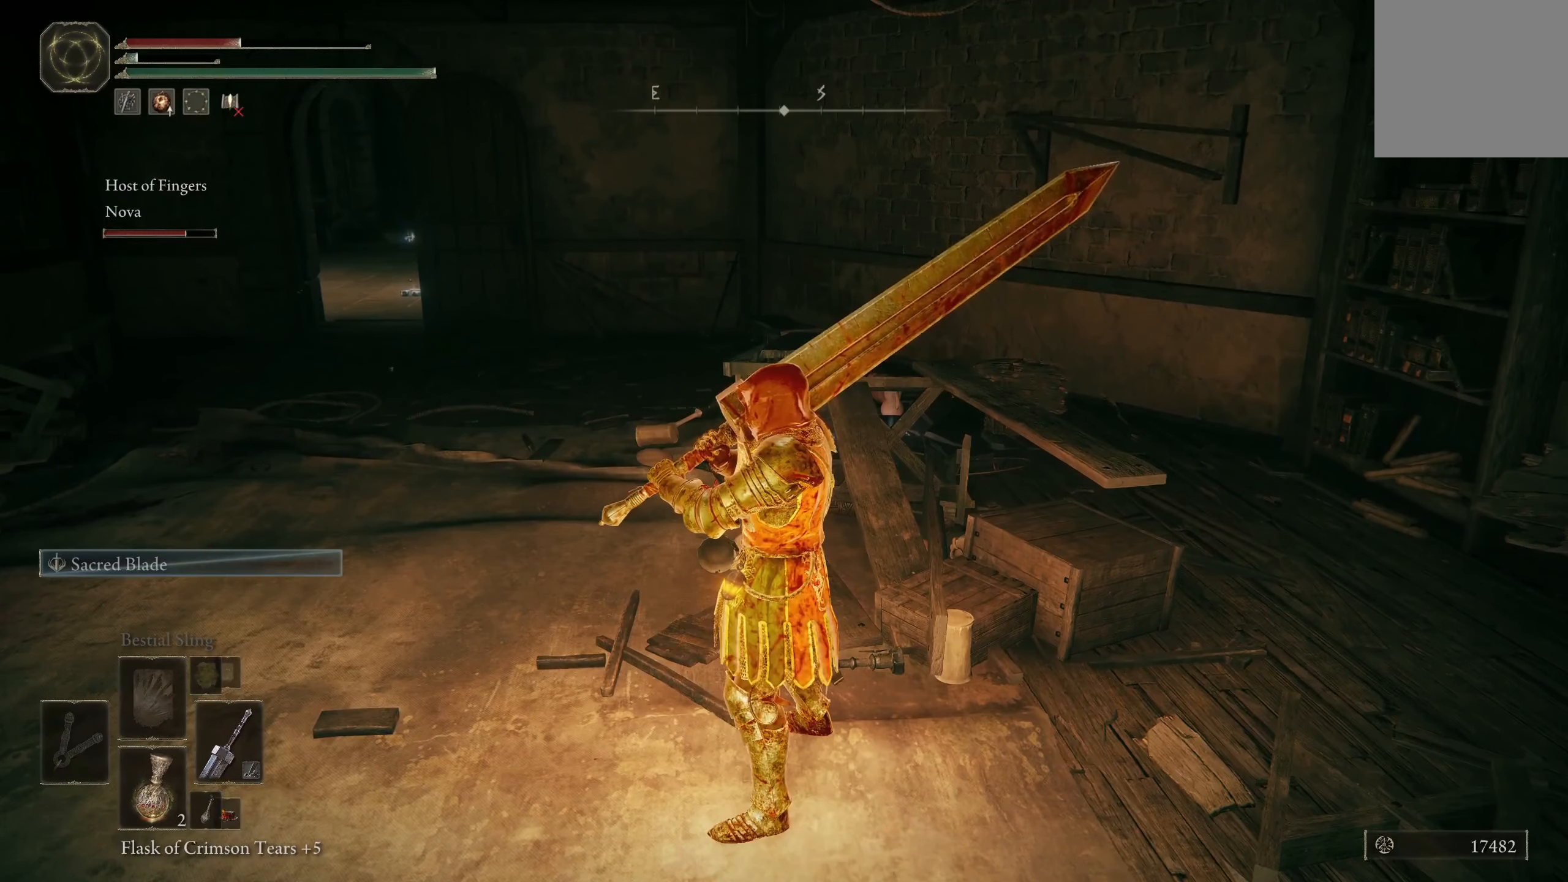
{"buttons": [], "left_stick": "center", "right_stick": "center", "events": []}
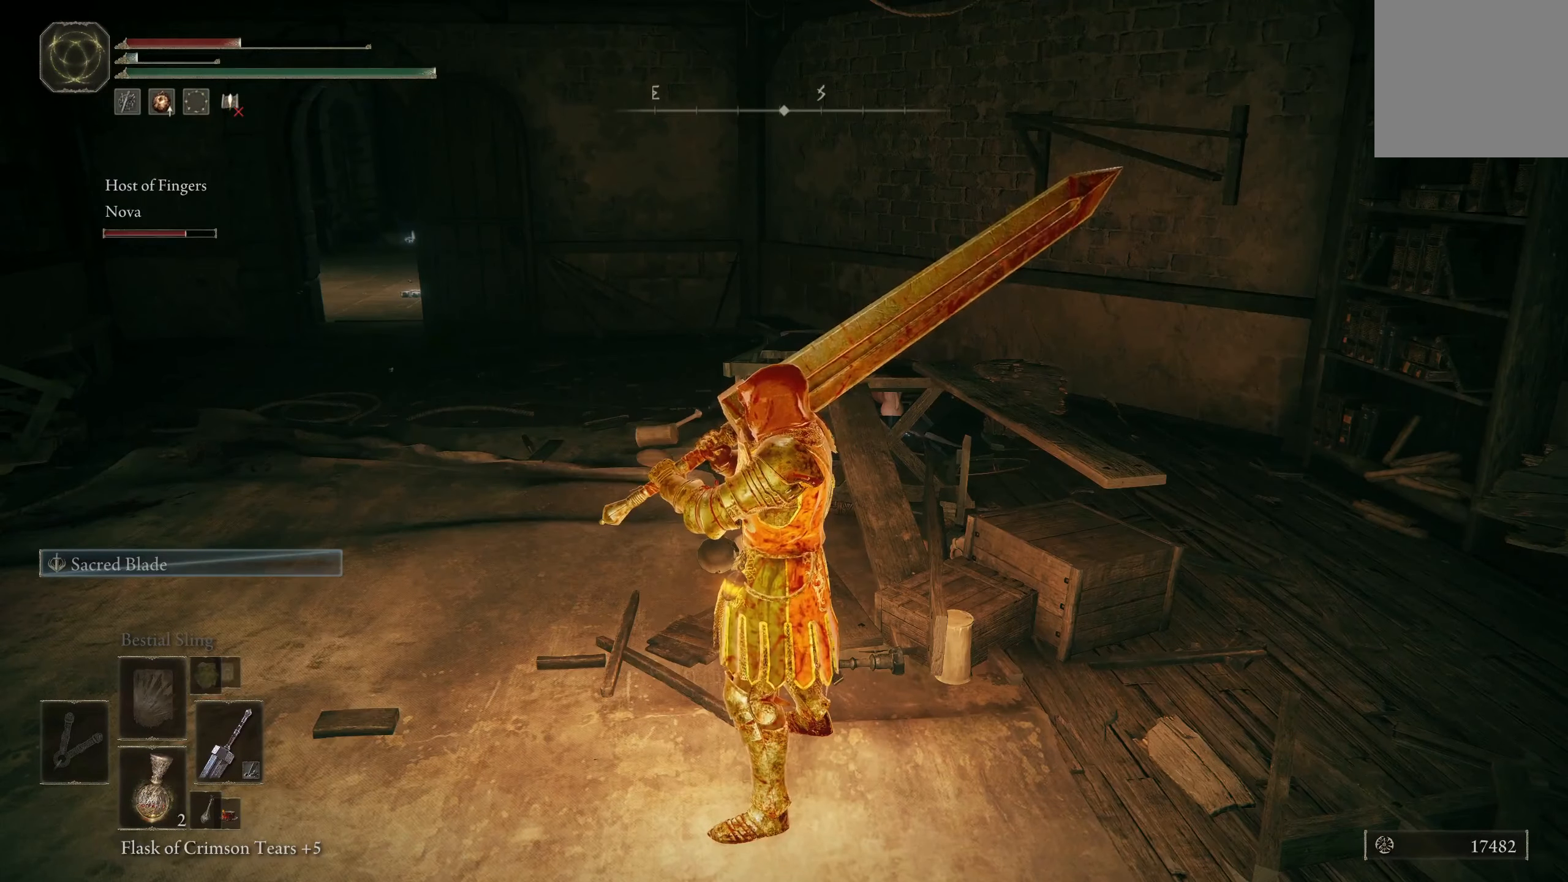
{"buttons": [], "left_stick": "up", "right_stick": "left", "events": [[284, "left_stick", "up"], [484, "right_stick", "left"]]}
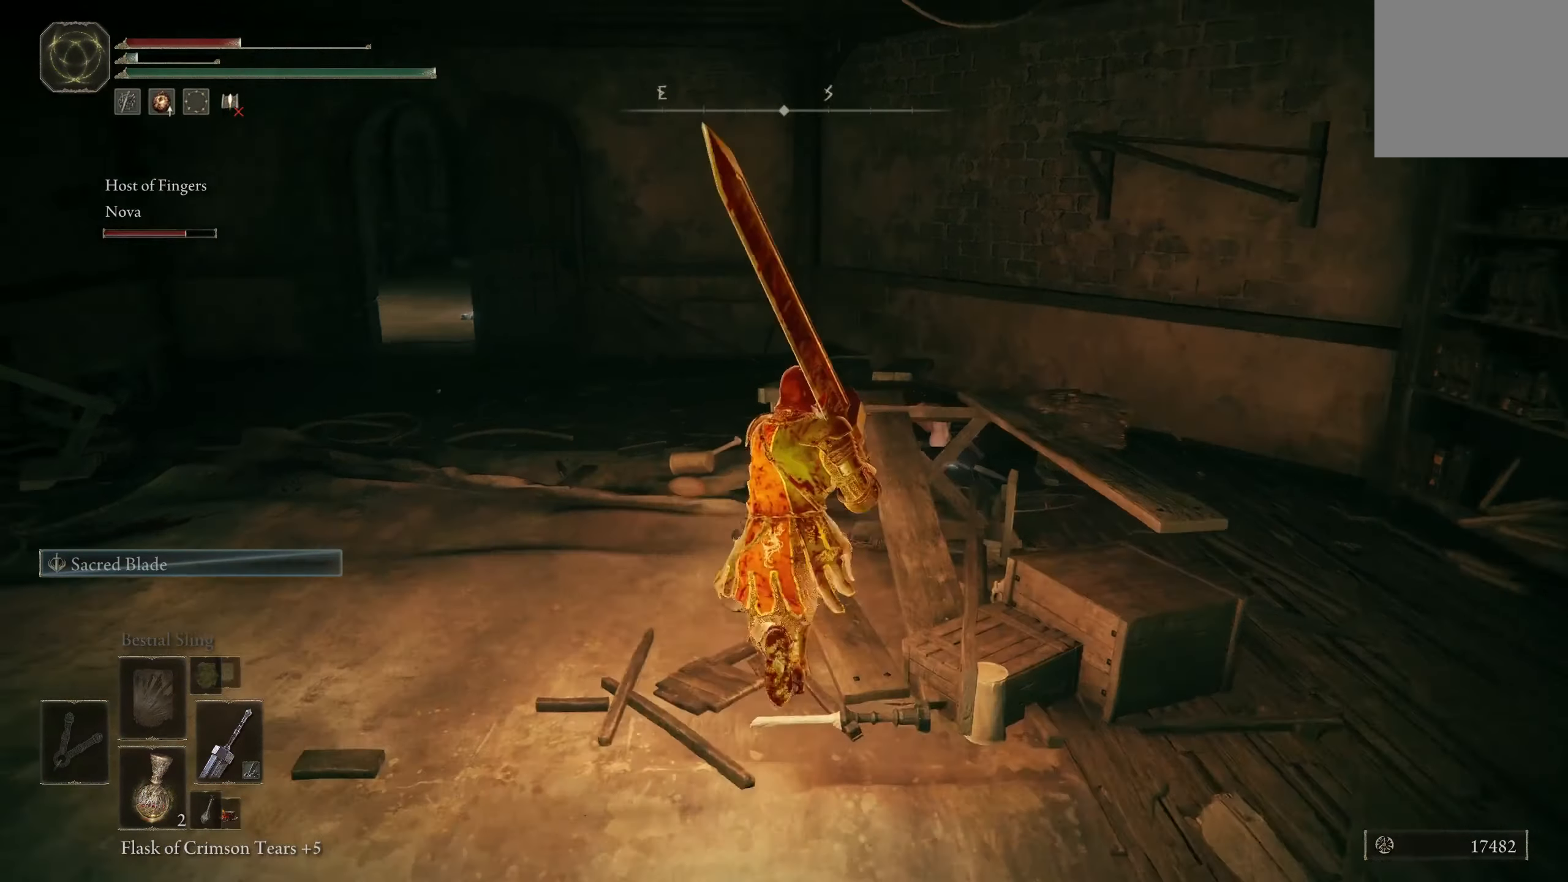
{"buttons": [], "left_stick": "up", "right_stick": "down-right", "events": [[117, "right_stick", "center"], [384, "right_stick", "down-right"]]}